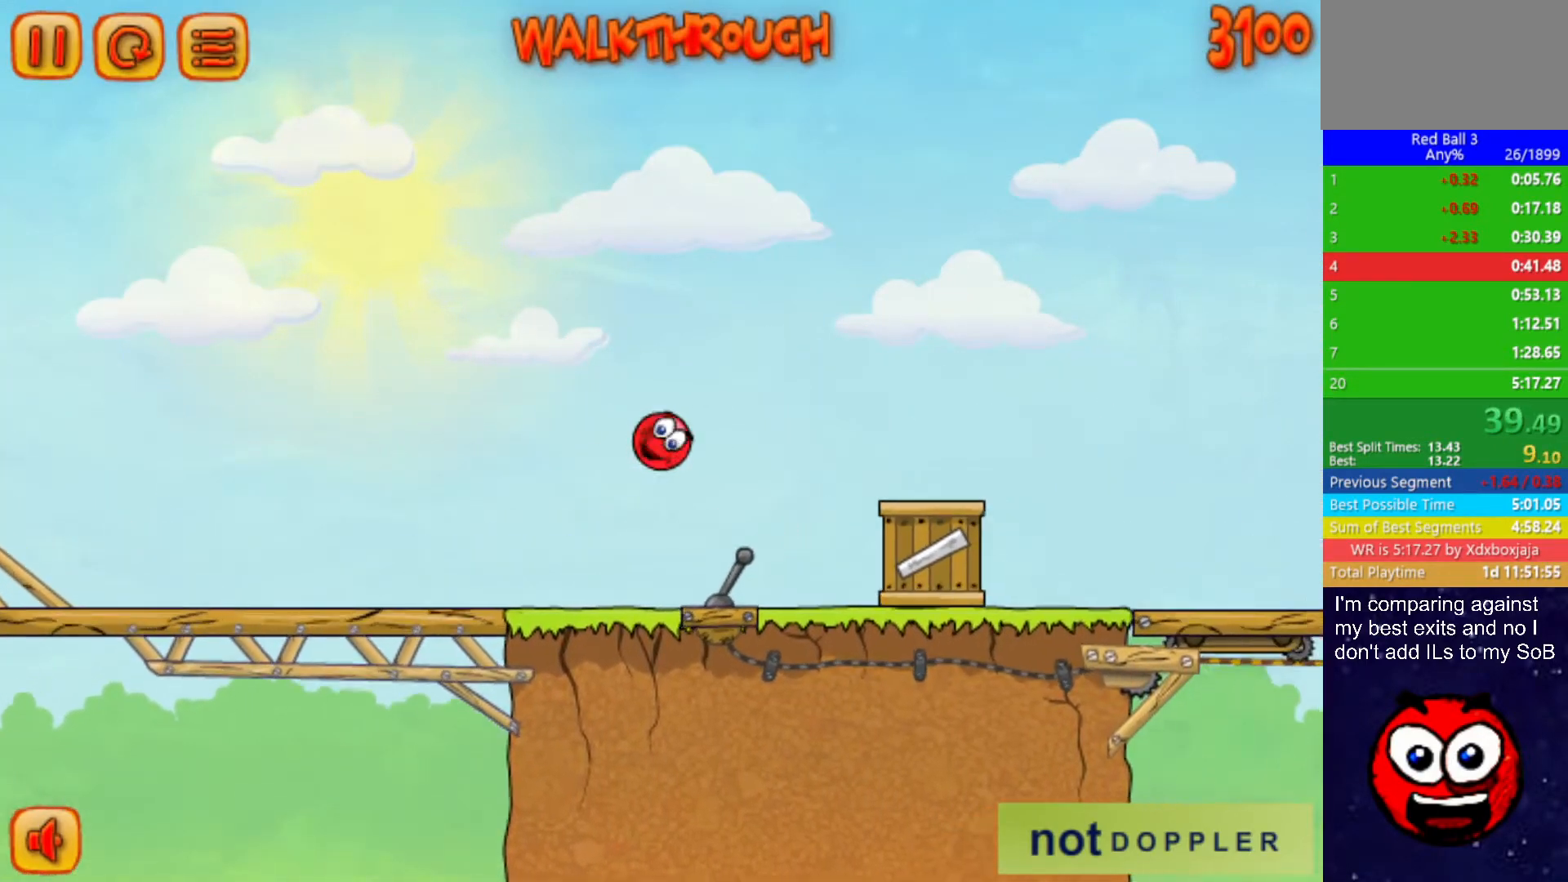
Gameplay with keyboard; each line is a JSON object with the keys held at the frame after it. "events" lists presses ("down") and releases ("up") of "down", "left", "p", "r", "right" and "up" between this image and that frame as [ms after this image, input, new state], when the widget could be followed in between. No other keys are recorded. Mouse input is not recorded.
{"keys": ["right", "up"], "events": []}
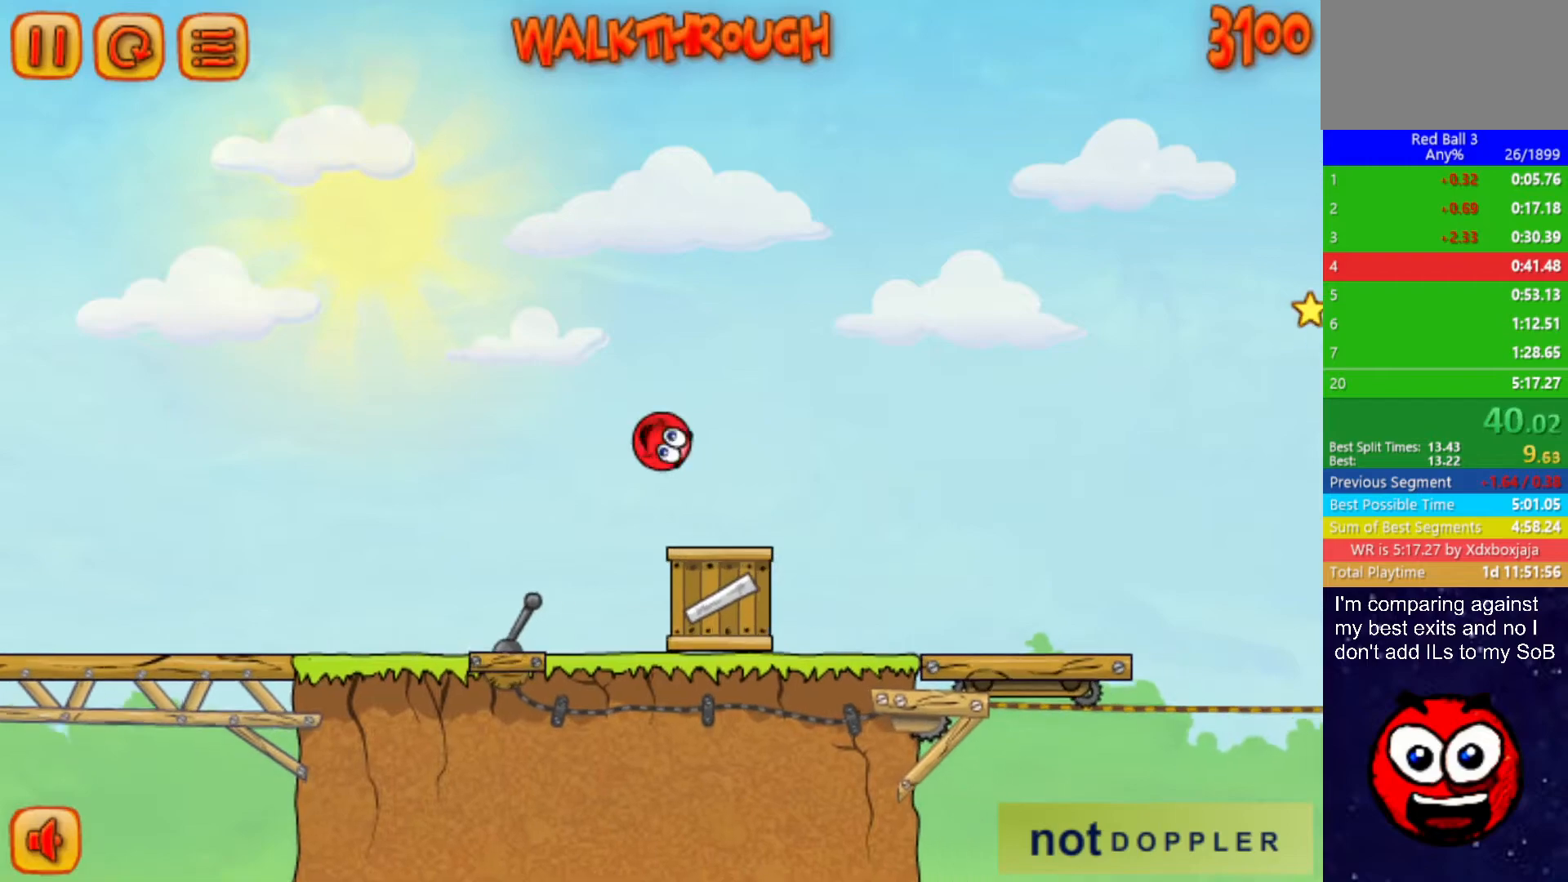
{"keys": ["right"], "events": [[417, "up", "up"]]}
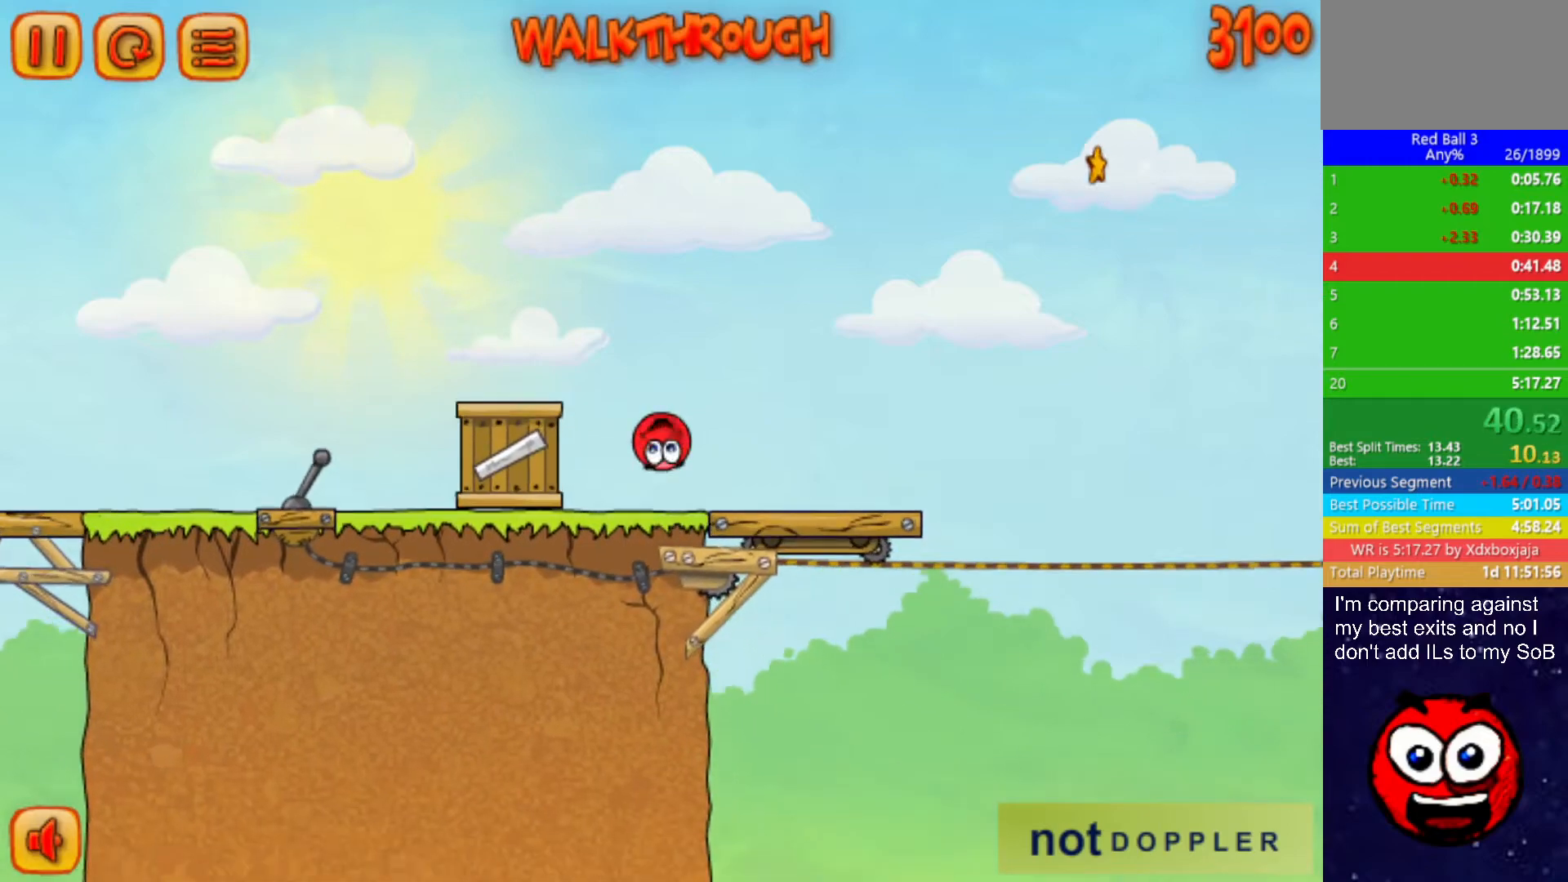
{"keys": ["right"], "events": []}
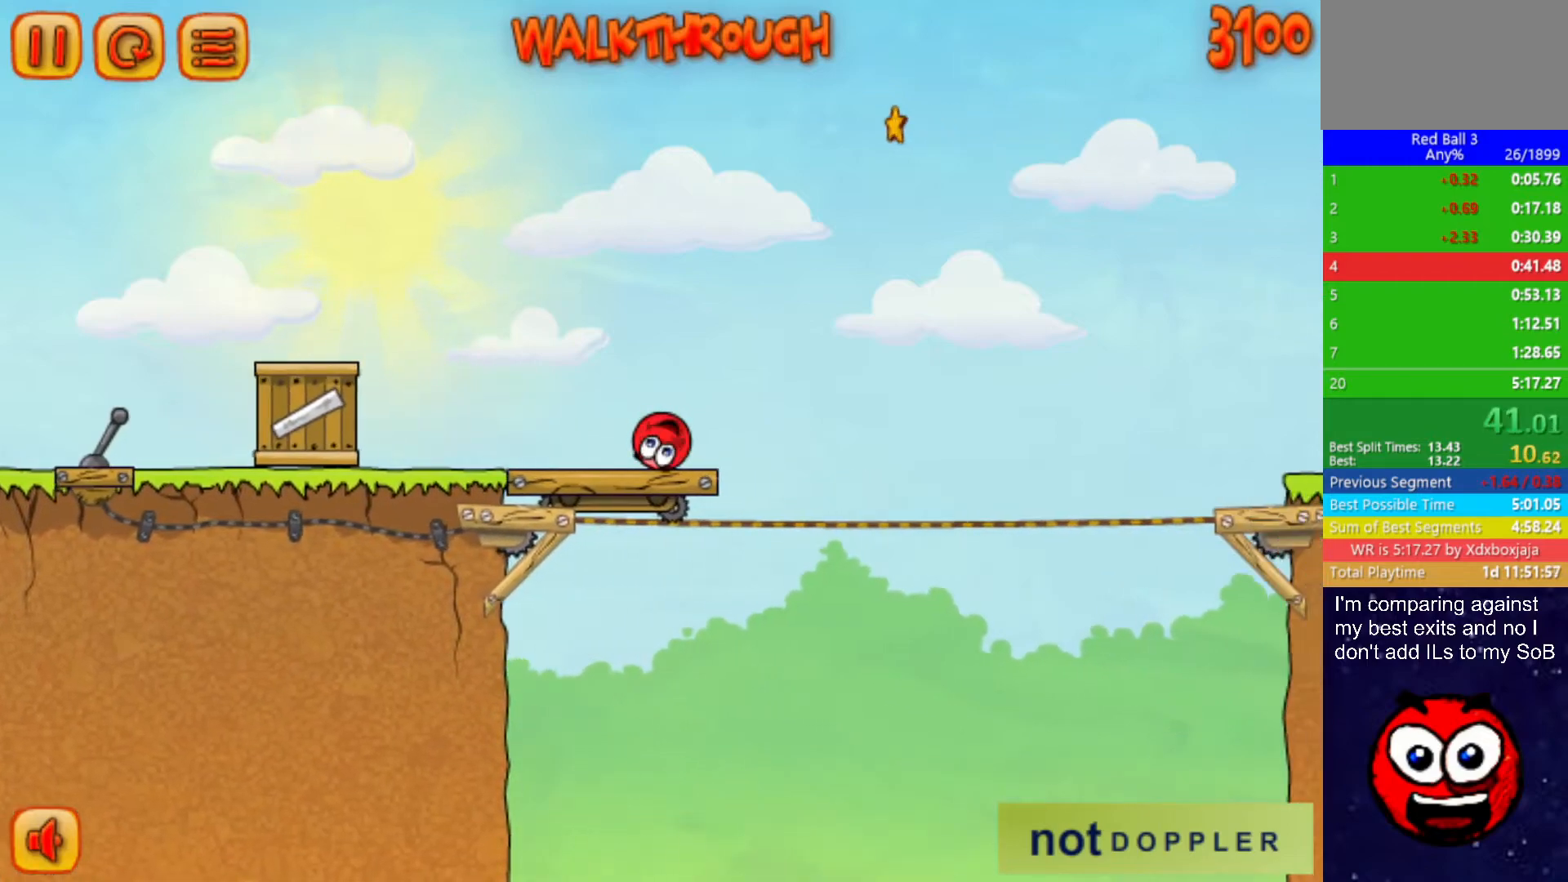
{"keys": ["right", "up"], "events": [[67, "up", "down"]]}
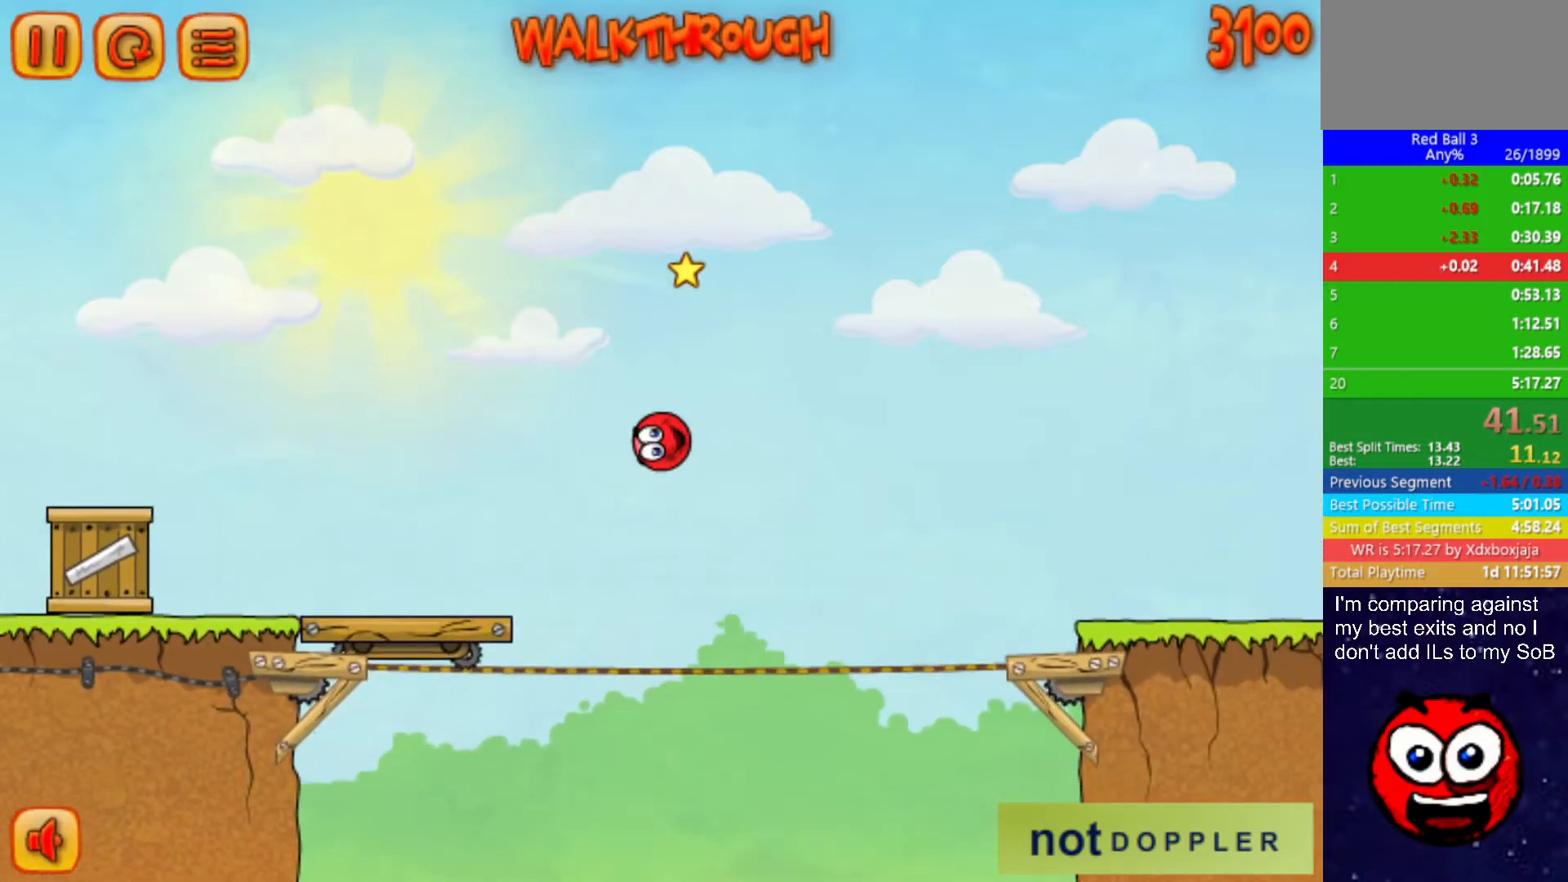
{"keys": ["right", "up"], "events": []}
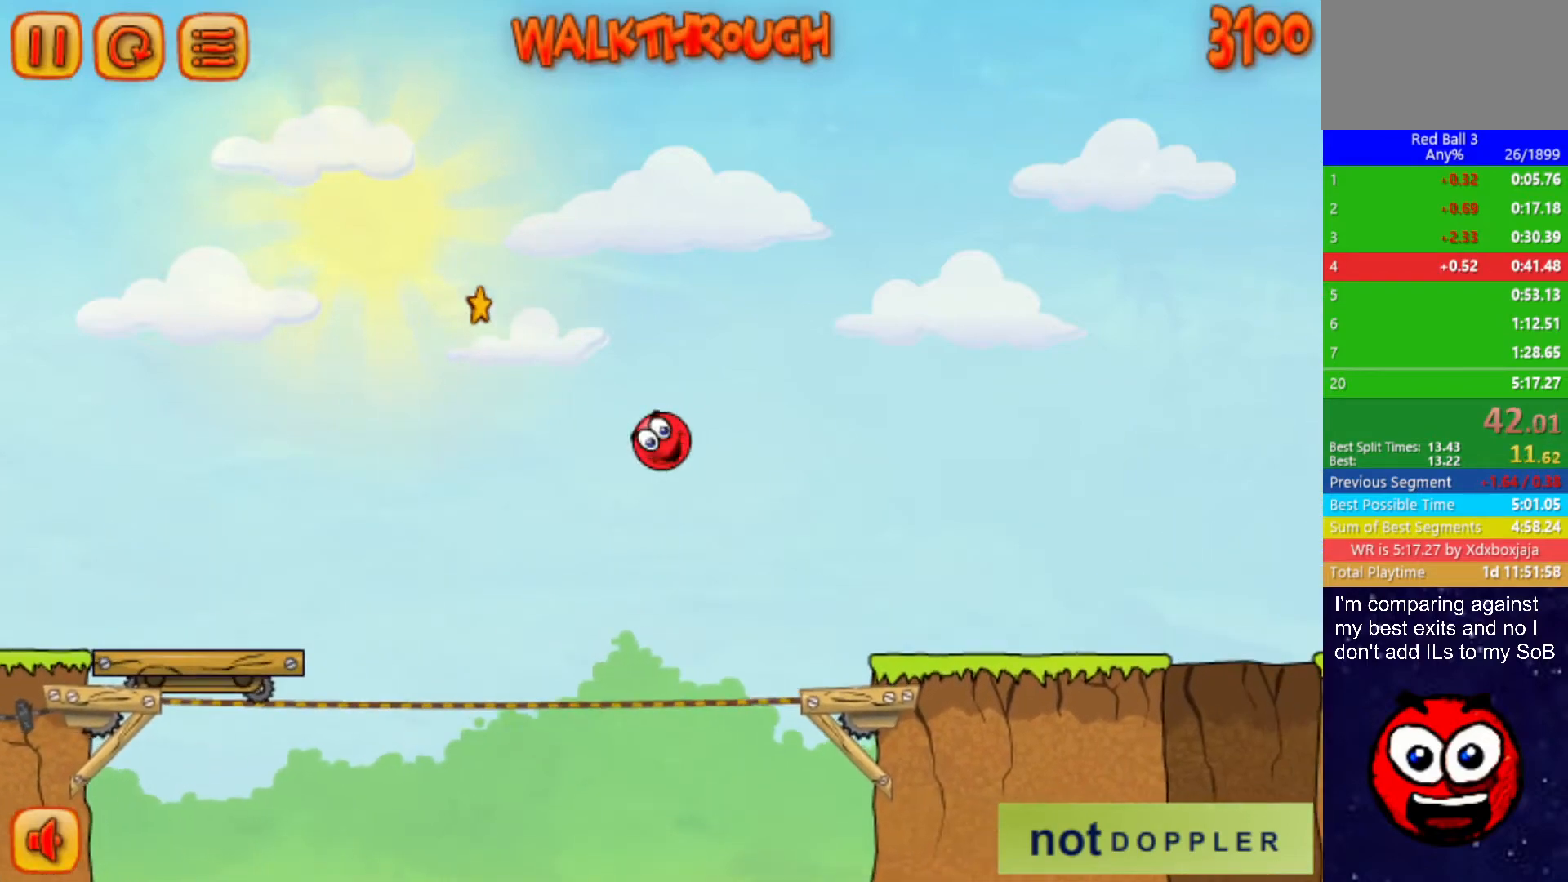
{"keys": ["right"], "events": [[284, "up", "up"]]}
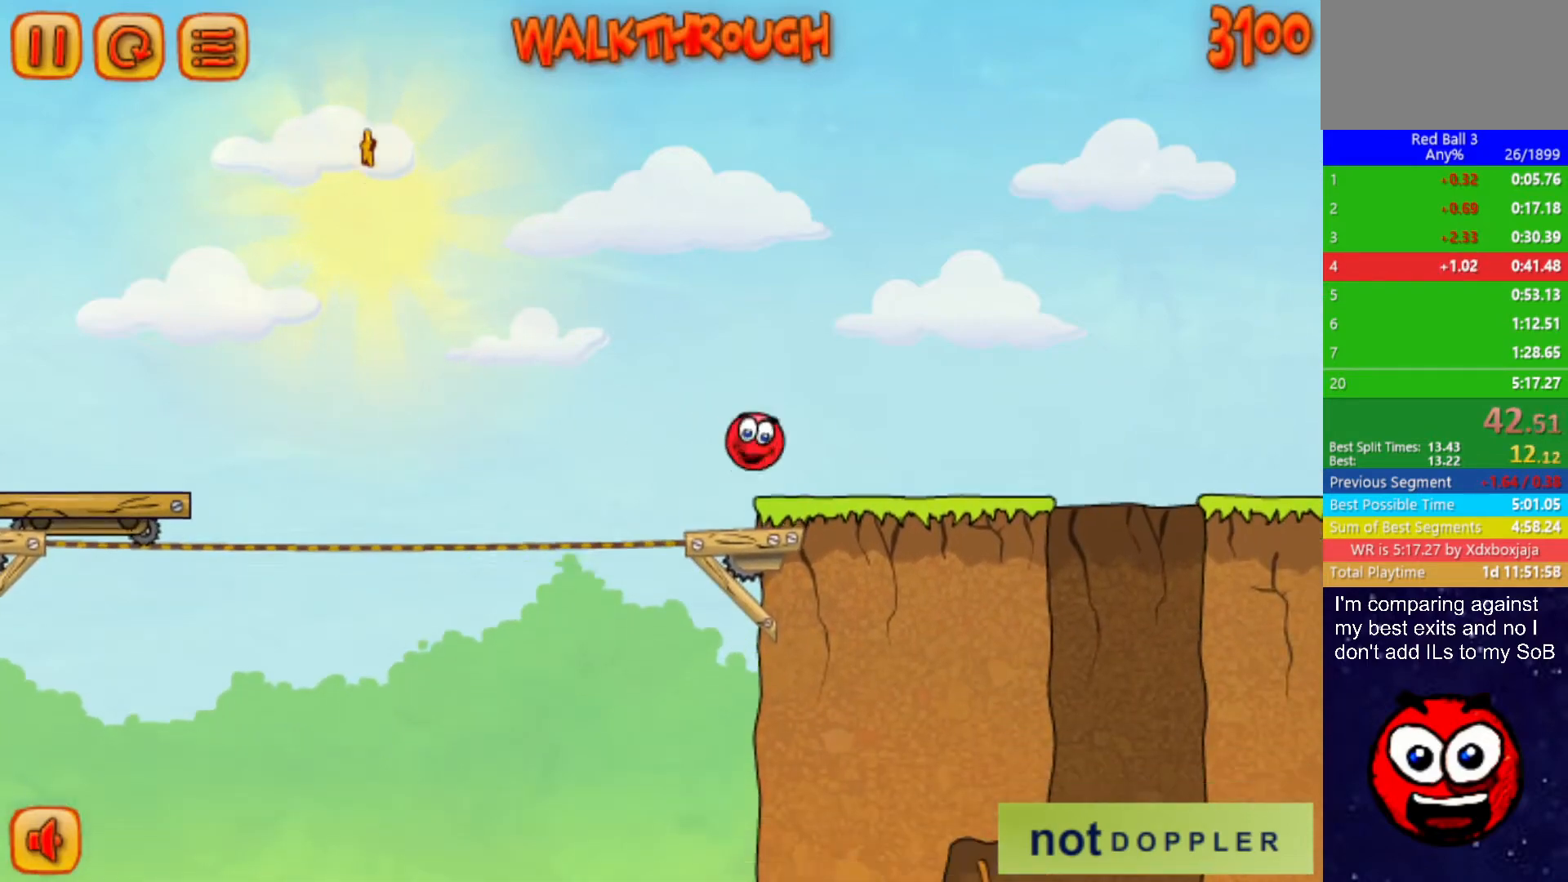
{"keys": ["right"], "events": []}
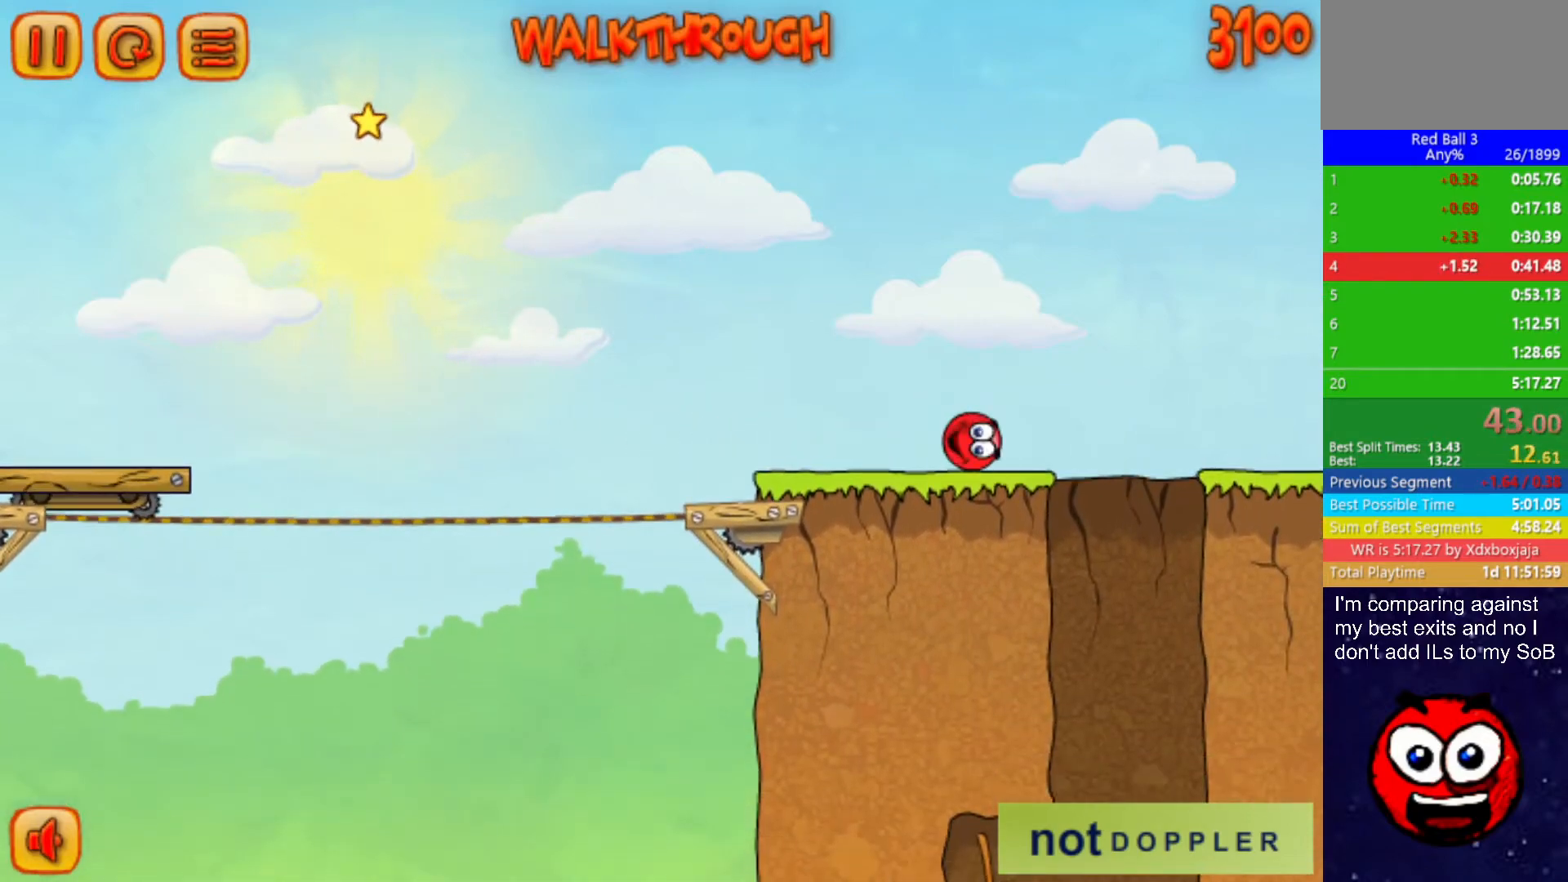
{"keys": [], "events": [[134, "left", "down"], [150, "right", "up"], [500, "left", "up"]]}
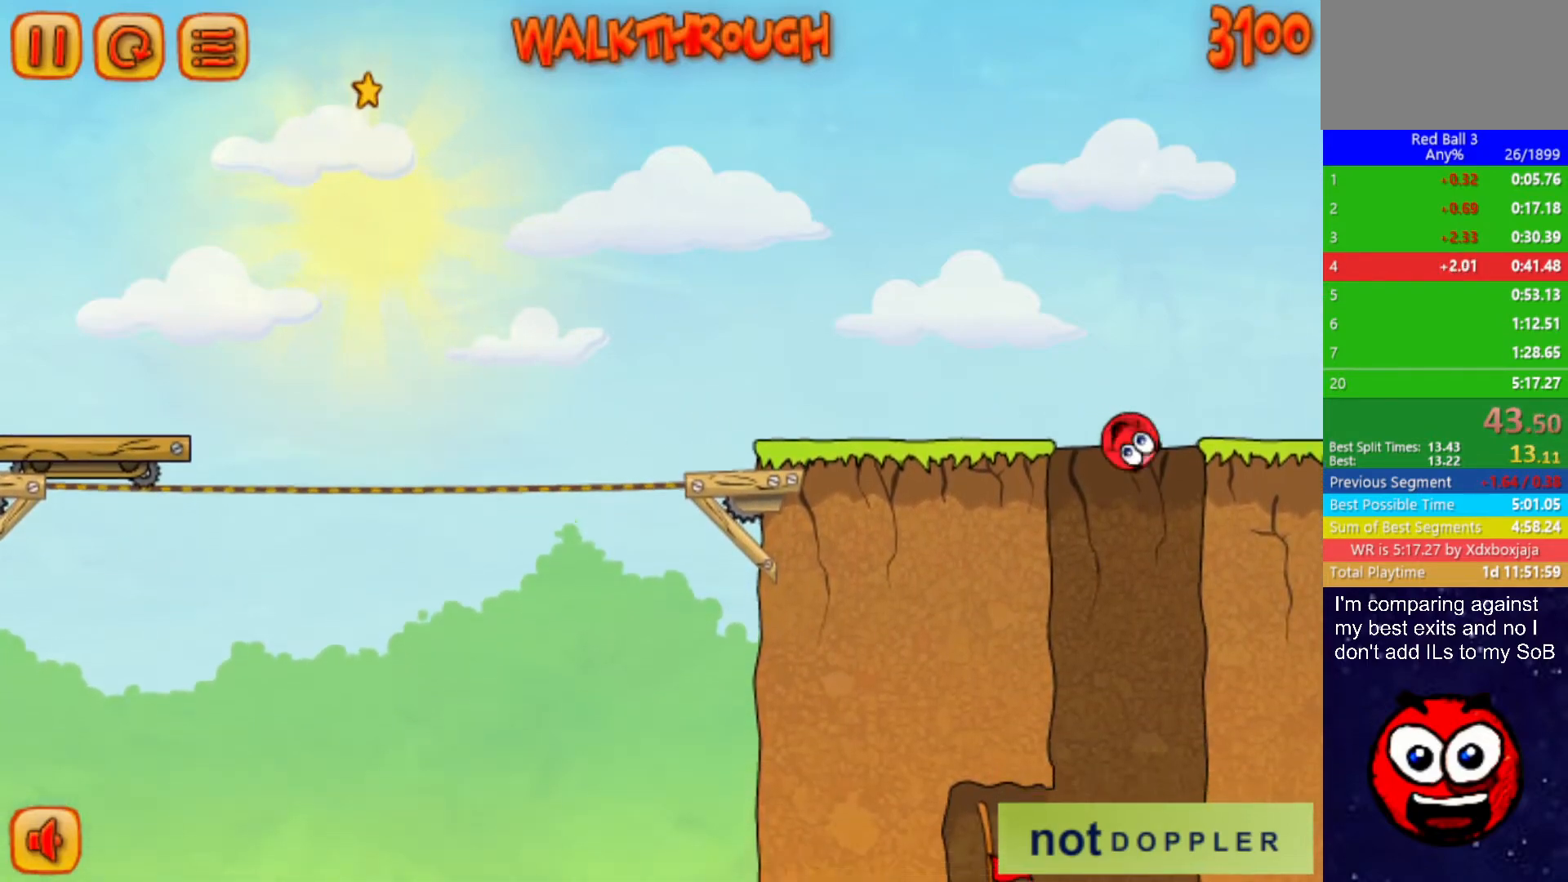
{"keys": ["left"], "events": [[117, "right", "down"], [250, "left", "down"], [267, "right", "up"]]}
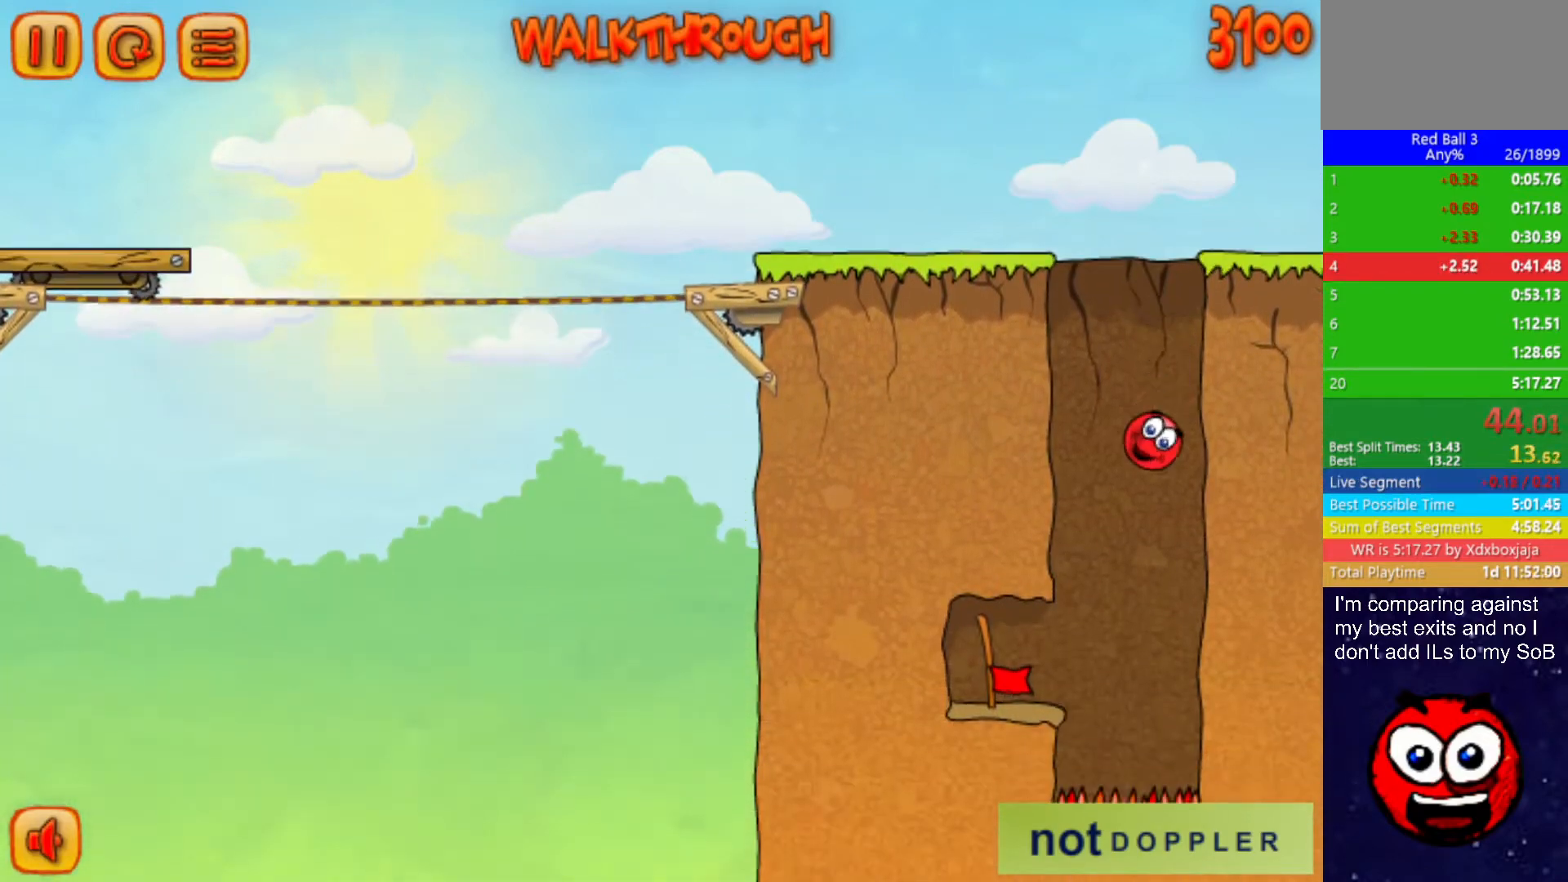
{"keys": ["left"], "events": [[67, "left", "up"], [117, "left", "down"]]}
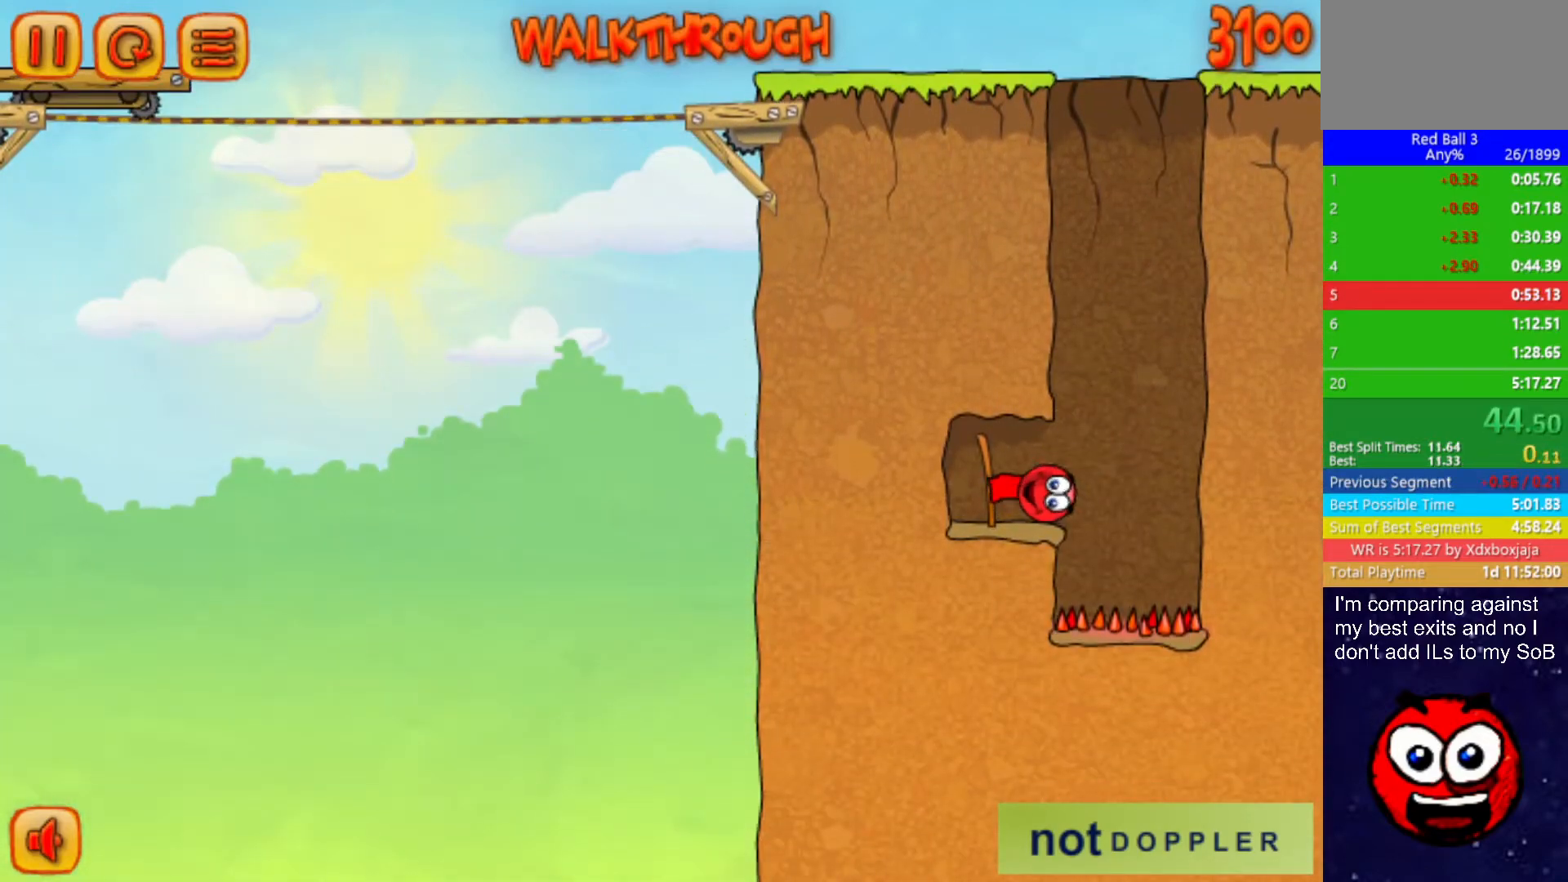
{"keys": ["right"], "events": [[234, "right", "down"], [250, "left", "up"]]}
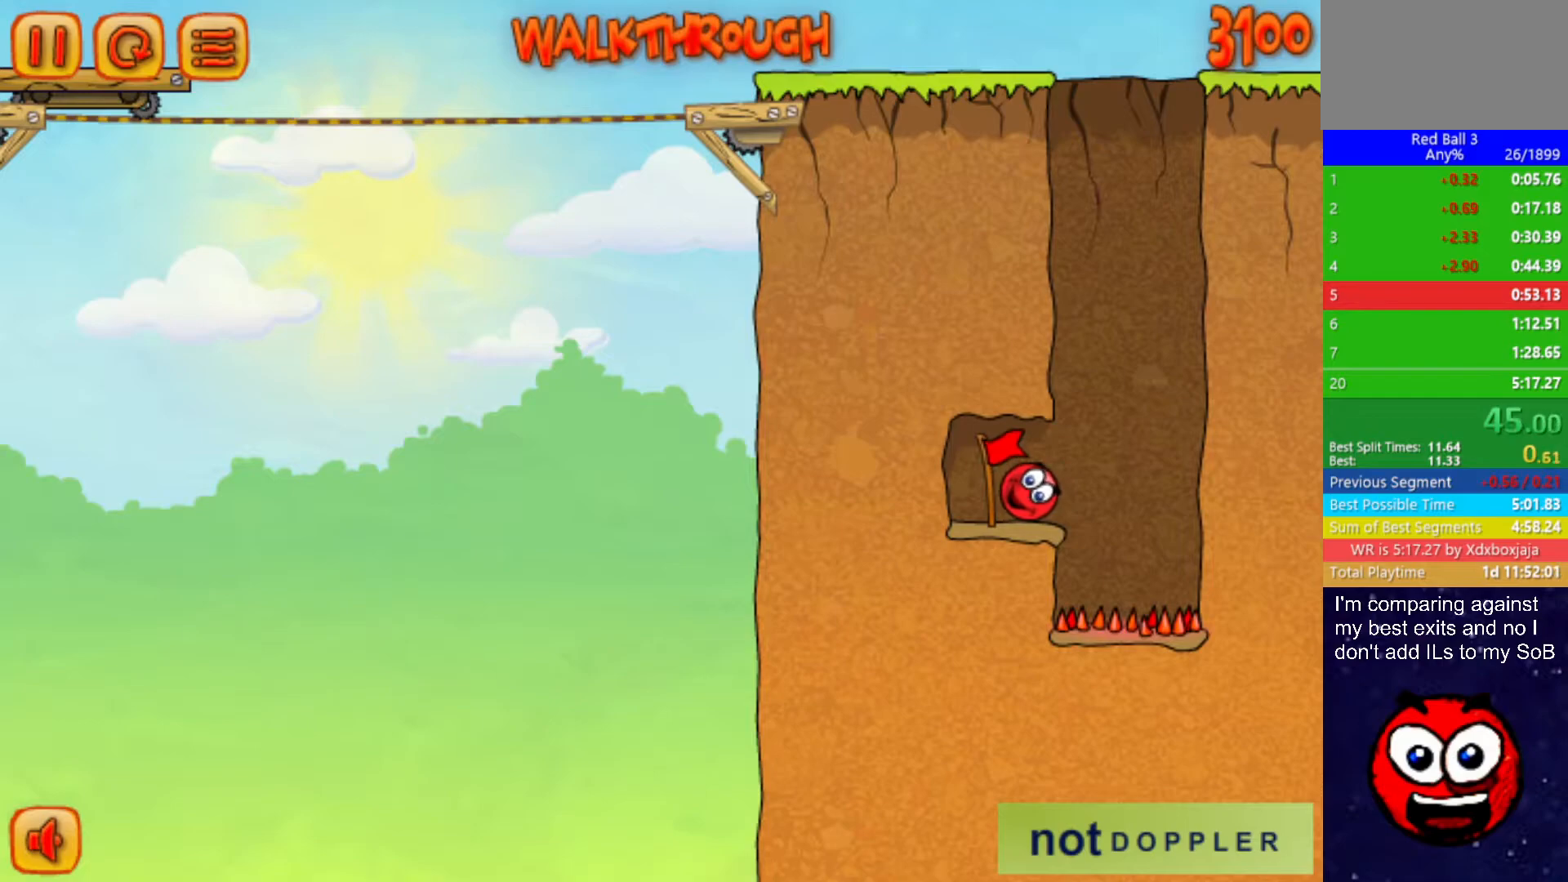
{"keys": ["right"], "events": []}
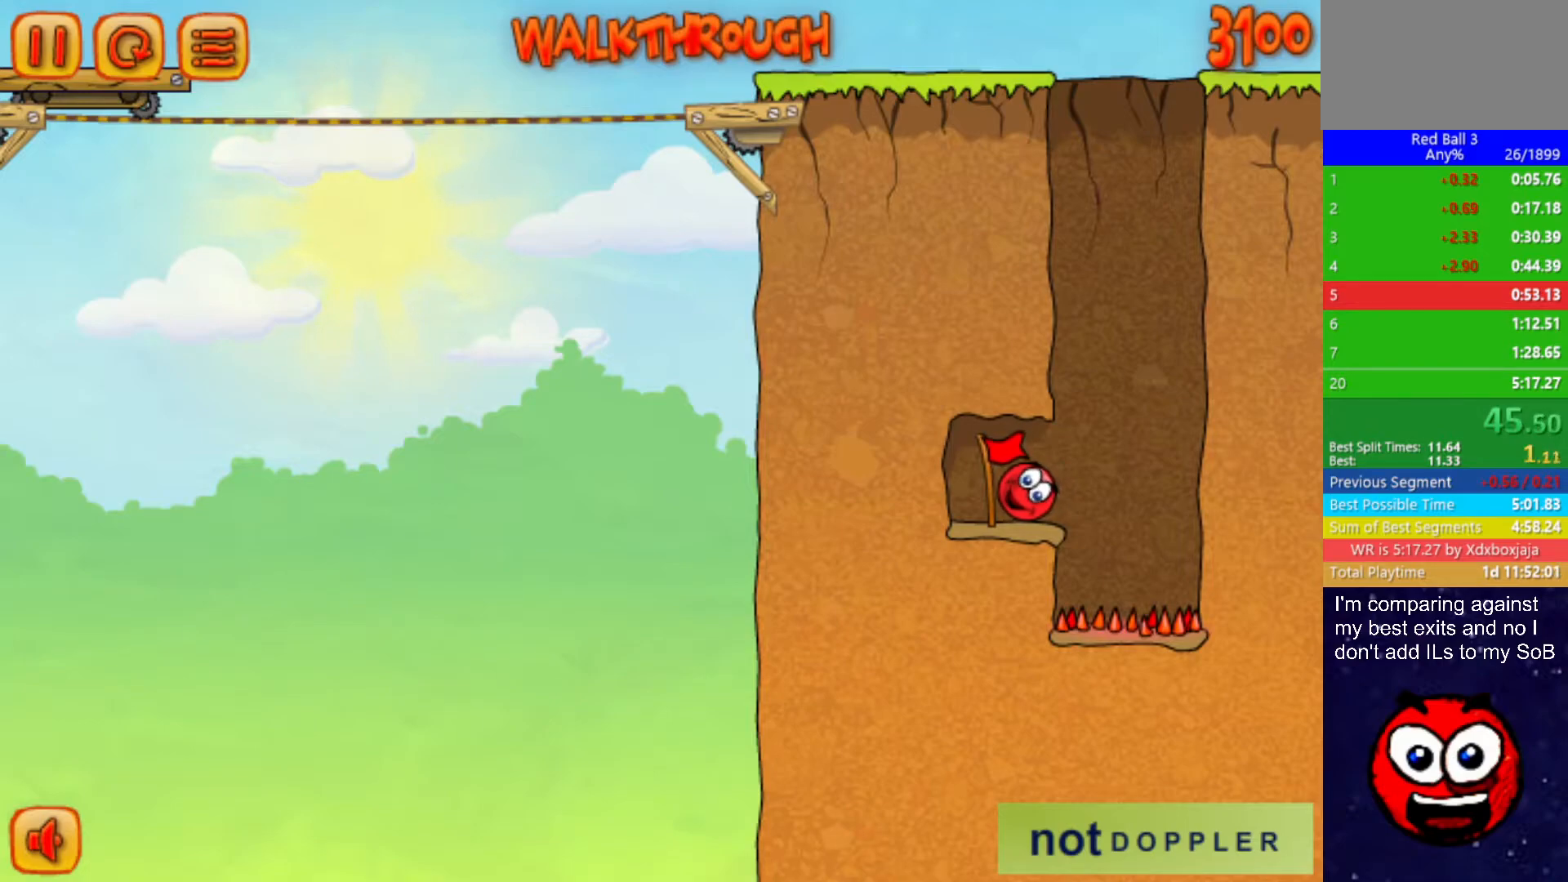
{"keys": ["right"], "events": []}
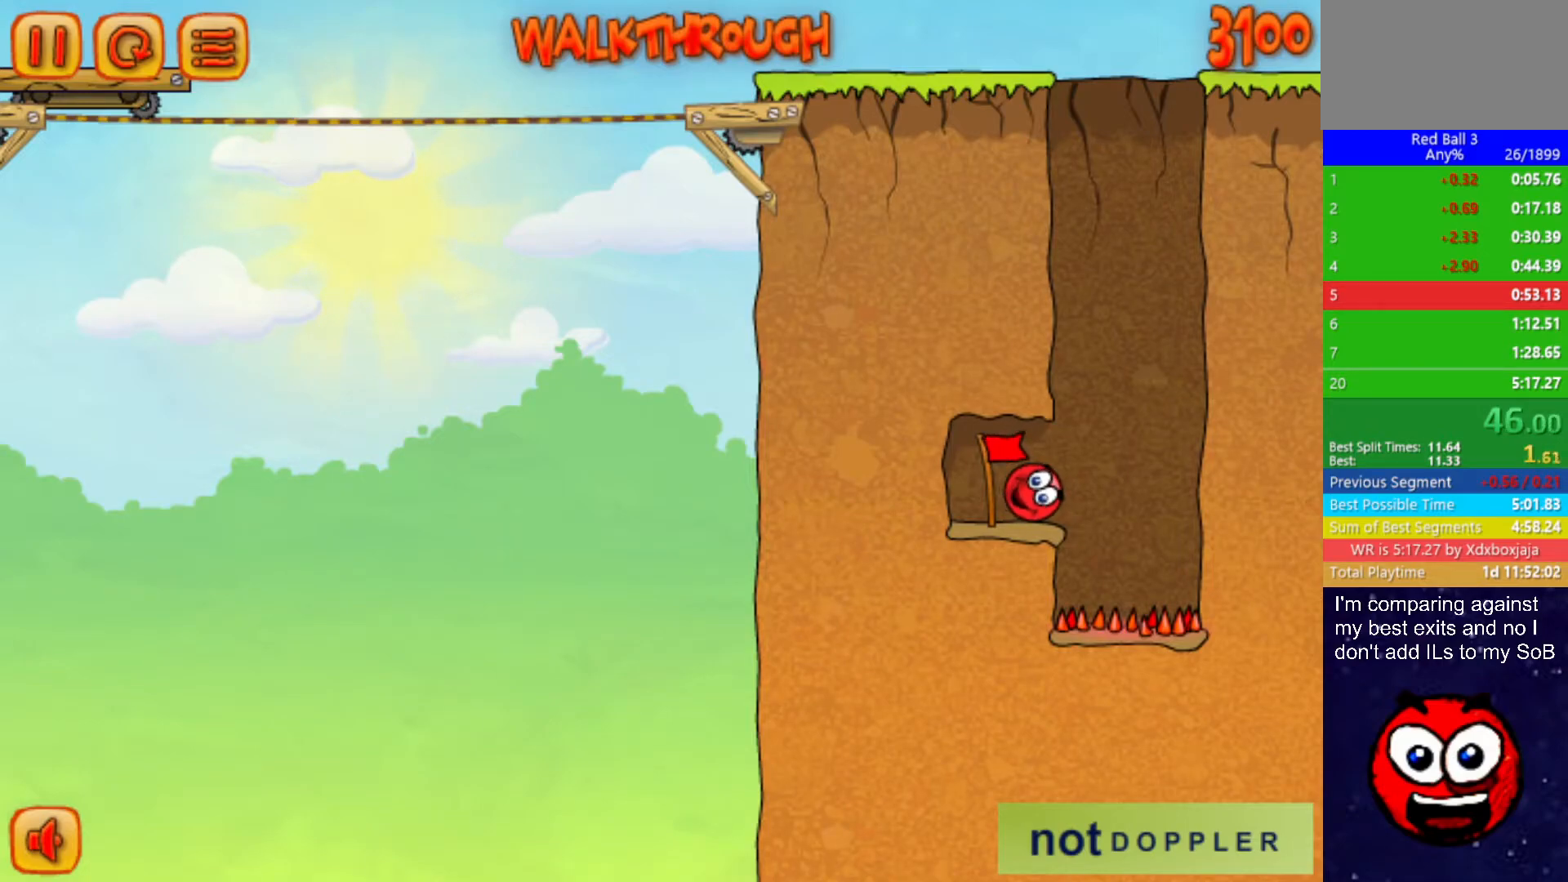
{"keys": ["right"], "events": []}
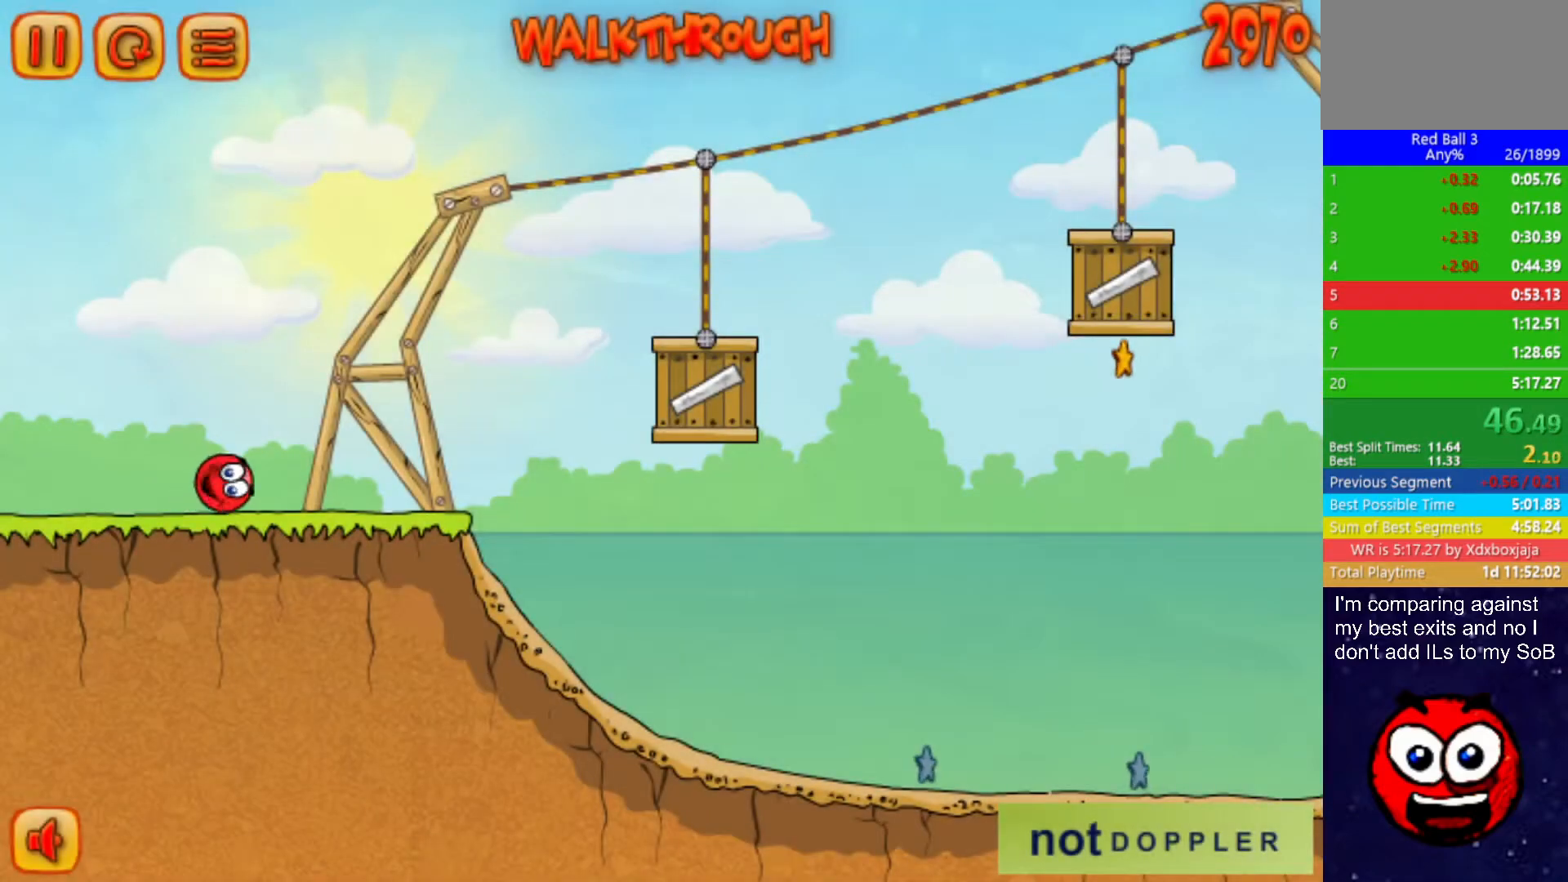
{"keys": ["right", "up"], "events": [[250, "up", "down"]]}
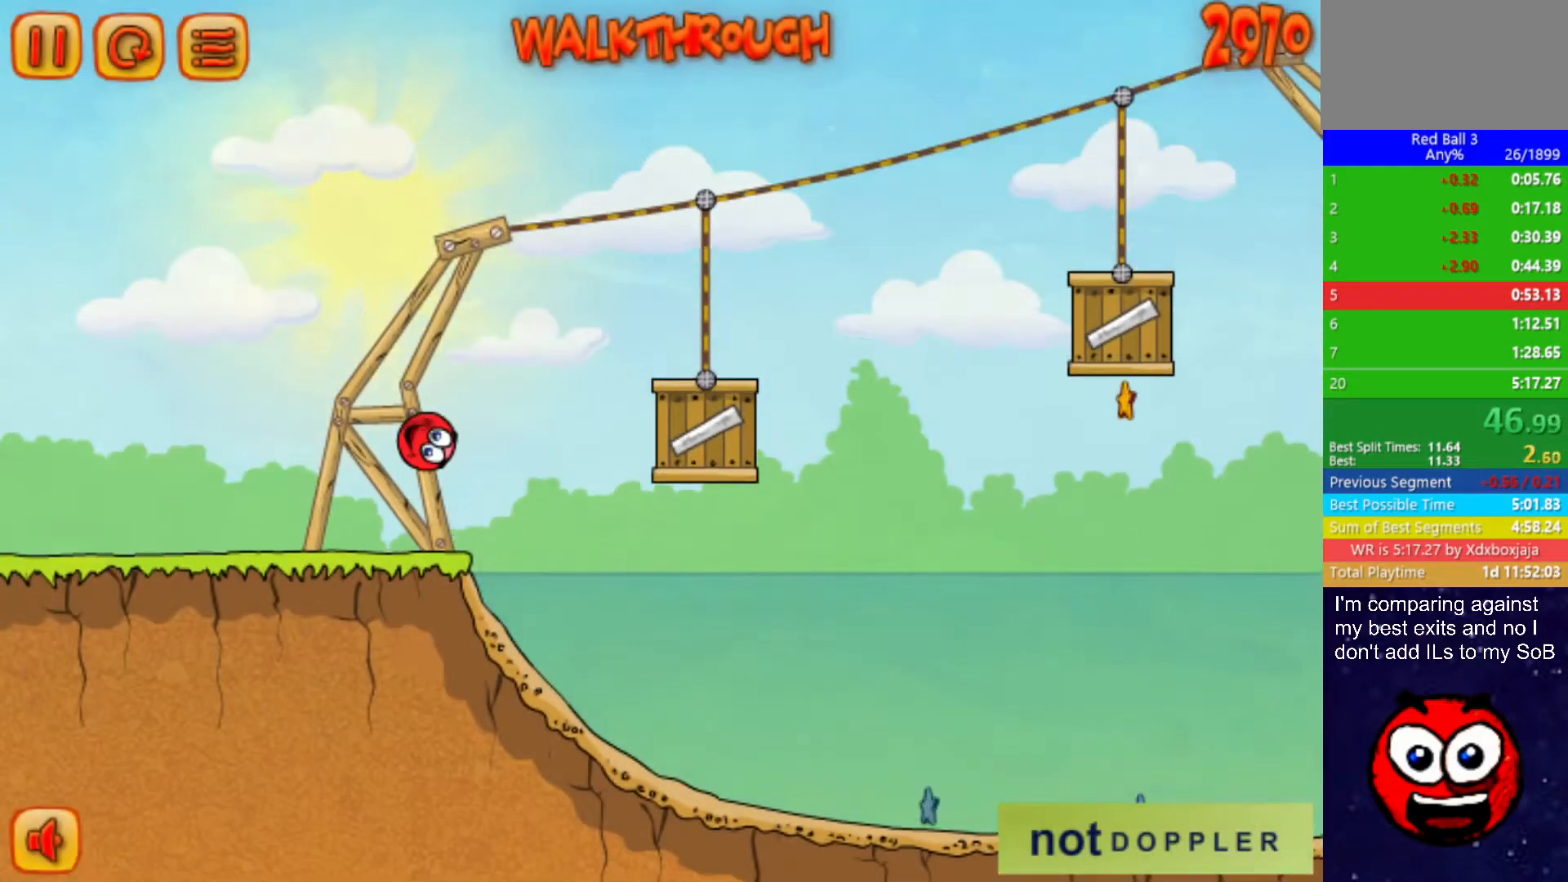
{"keys": ["right"], "events": [[334, "up", "up"]]}
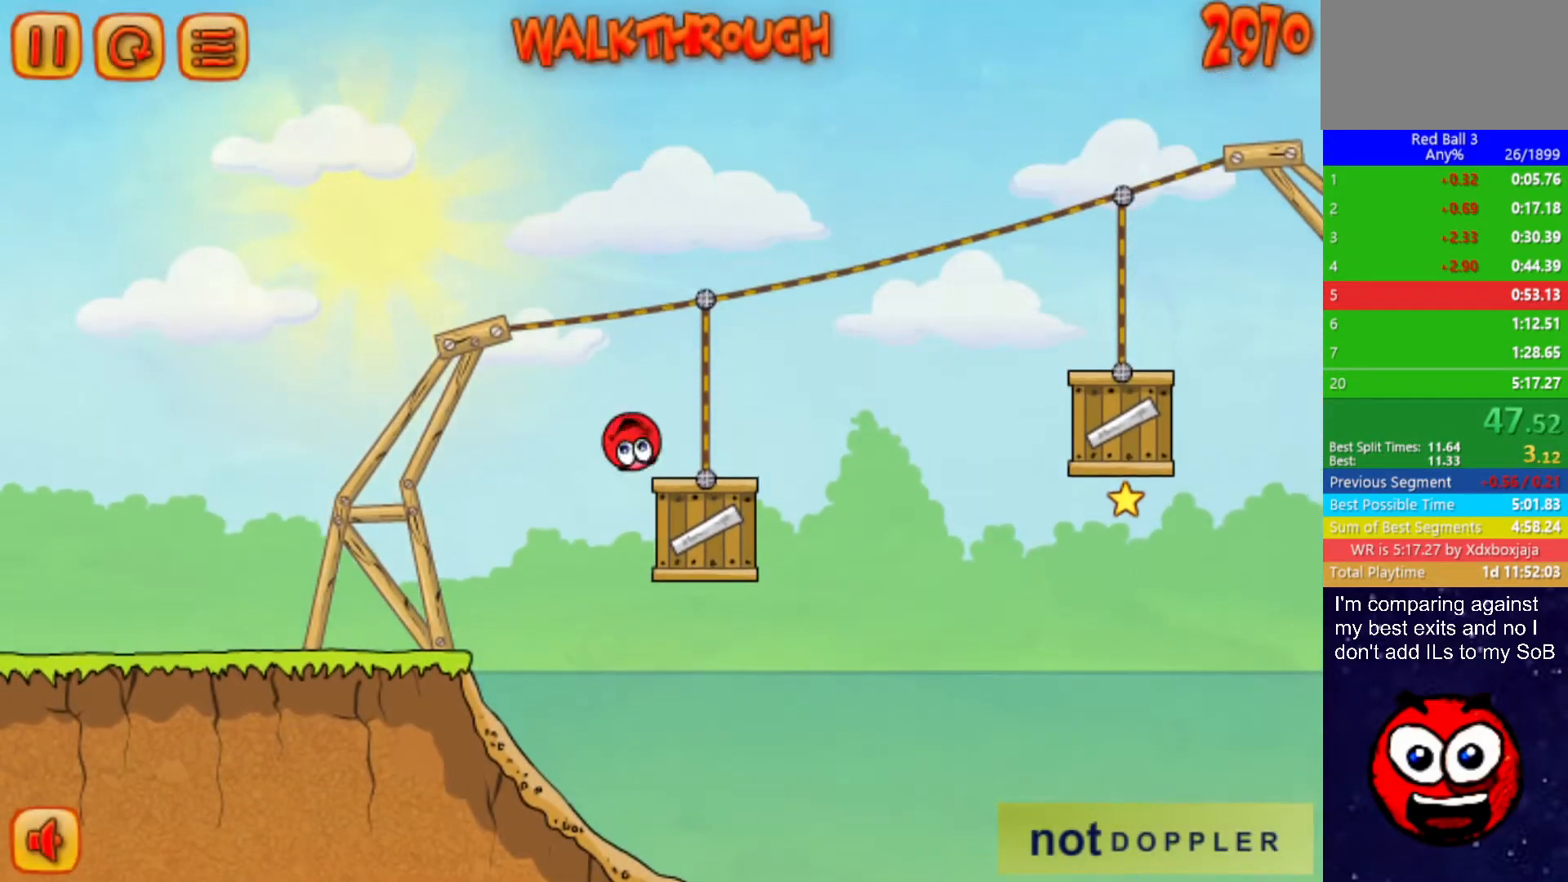
{"keys": ["right"], "events": [[50, "up", "down"], [400, "up", "up"]]}
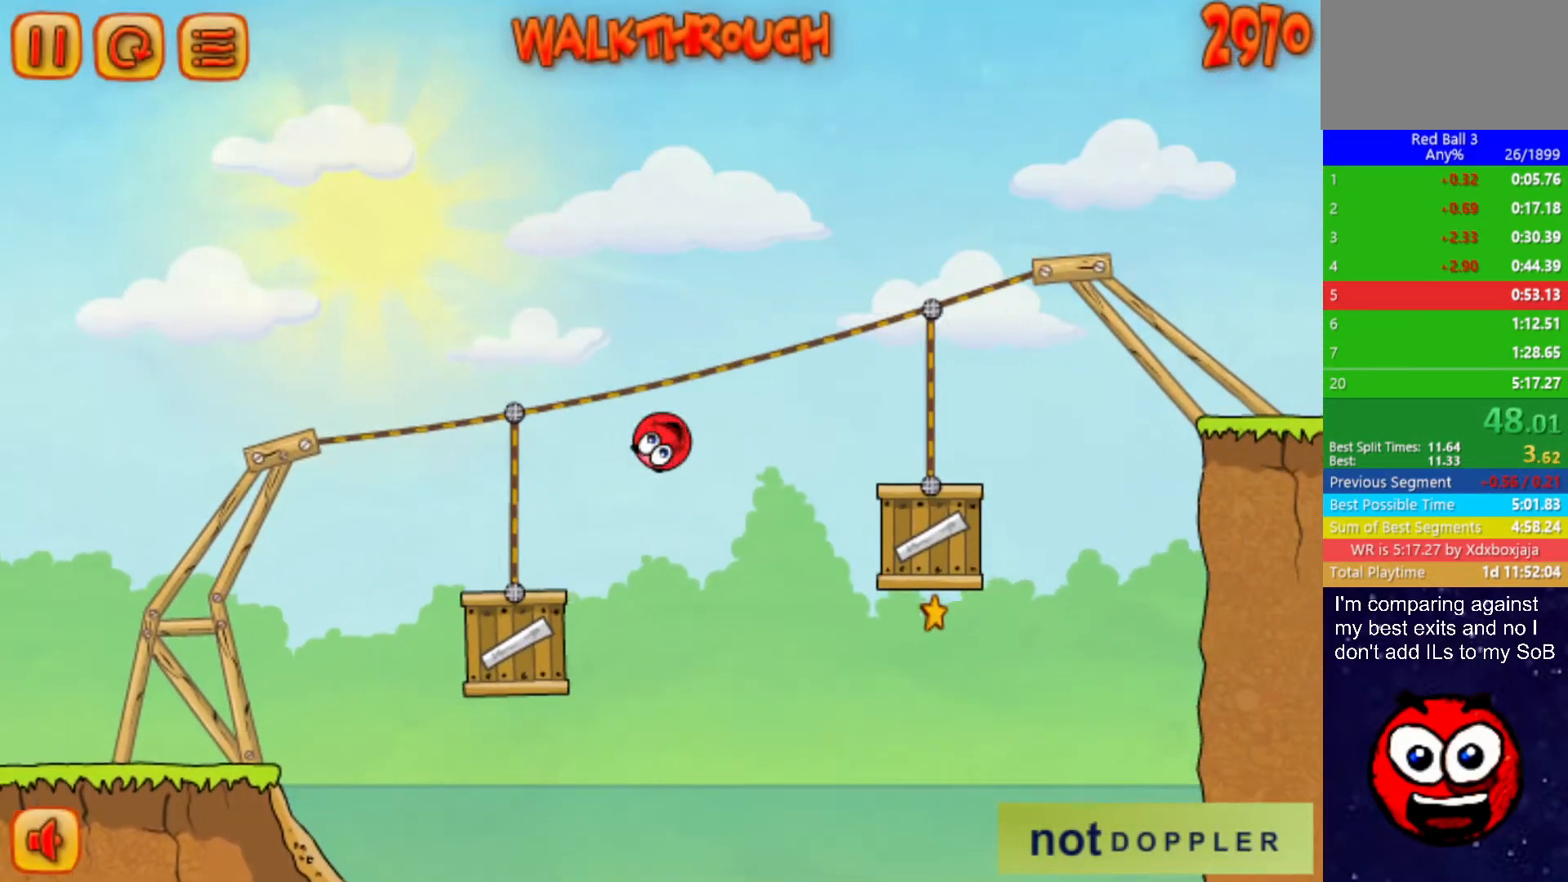
{"keys": ["right", "up"], "events": [[484, "up", "down"]]}
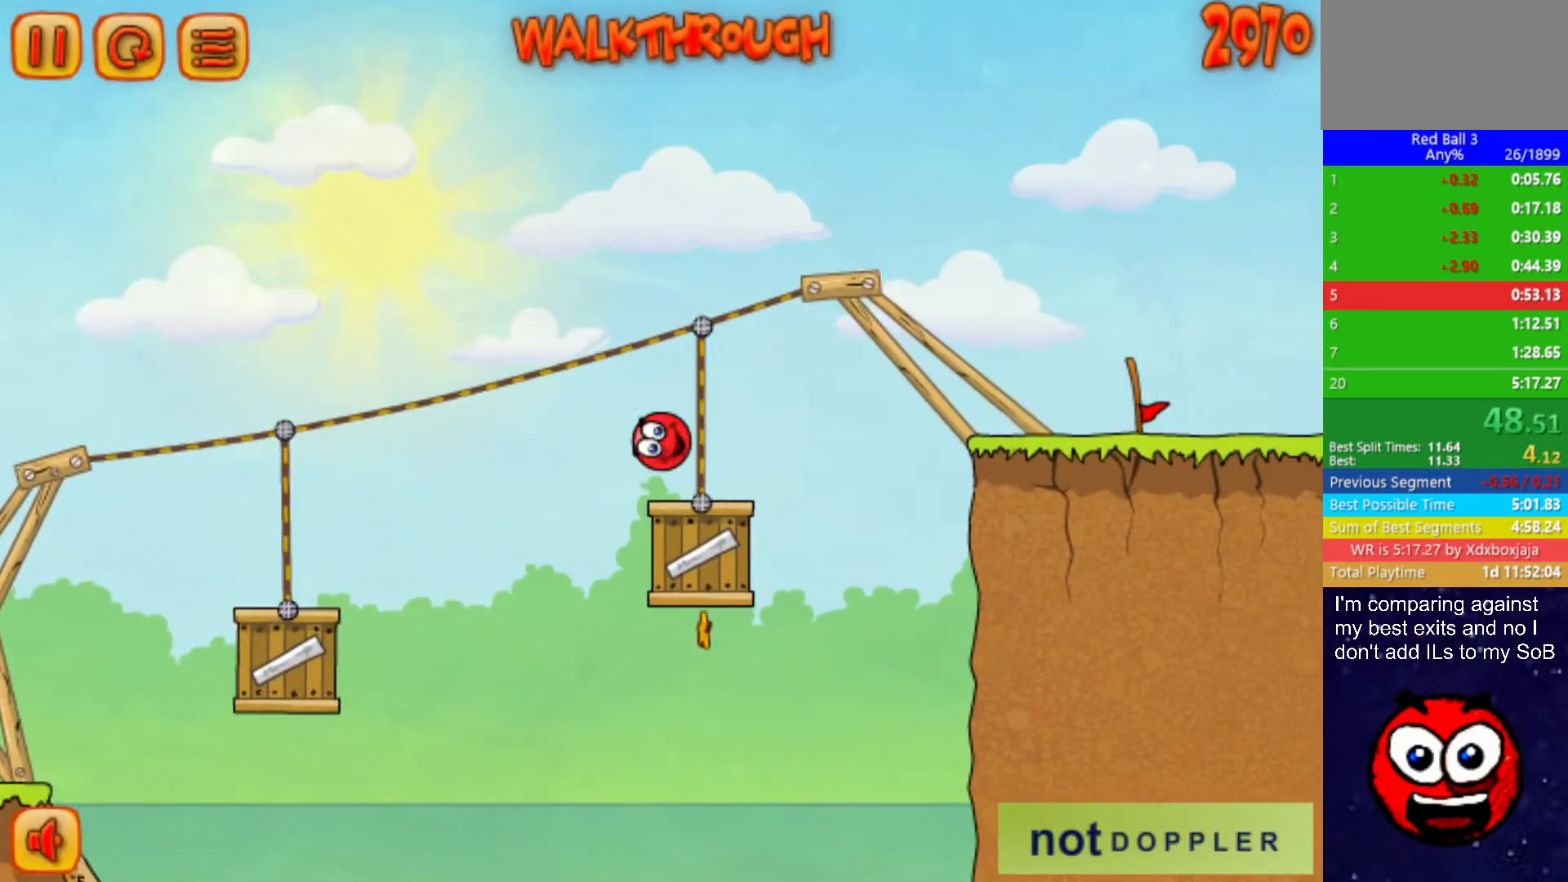
{"keys": ["right"], "events": [[217, "up", "up"]]}
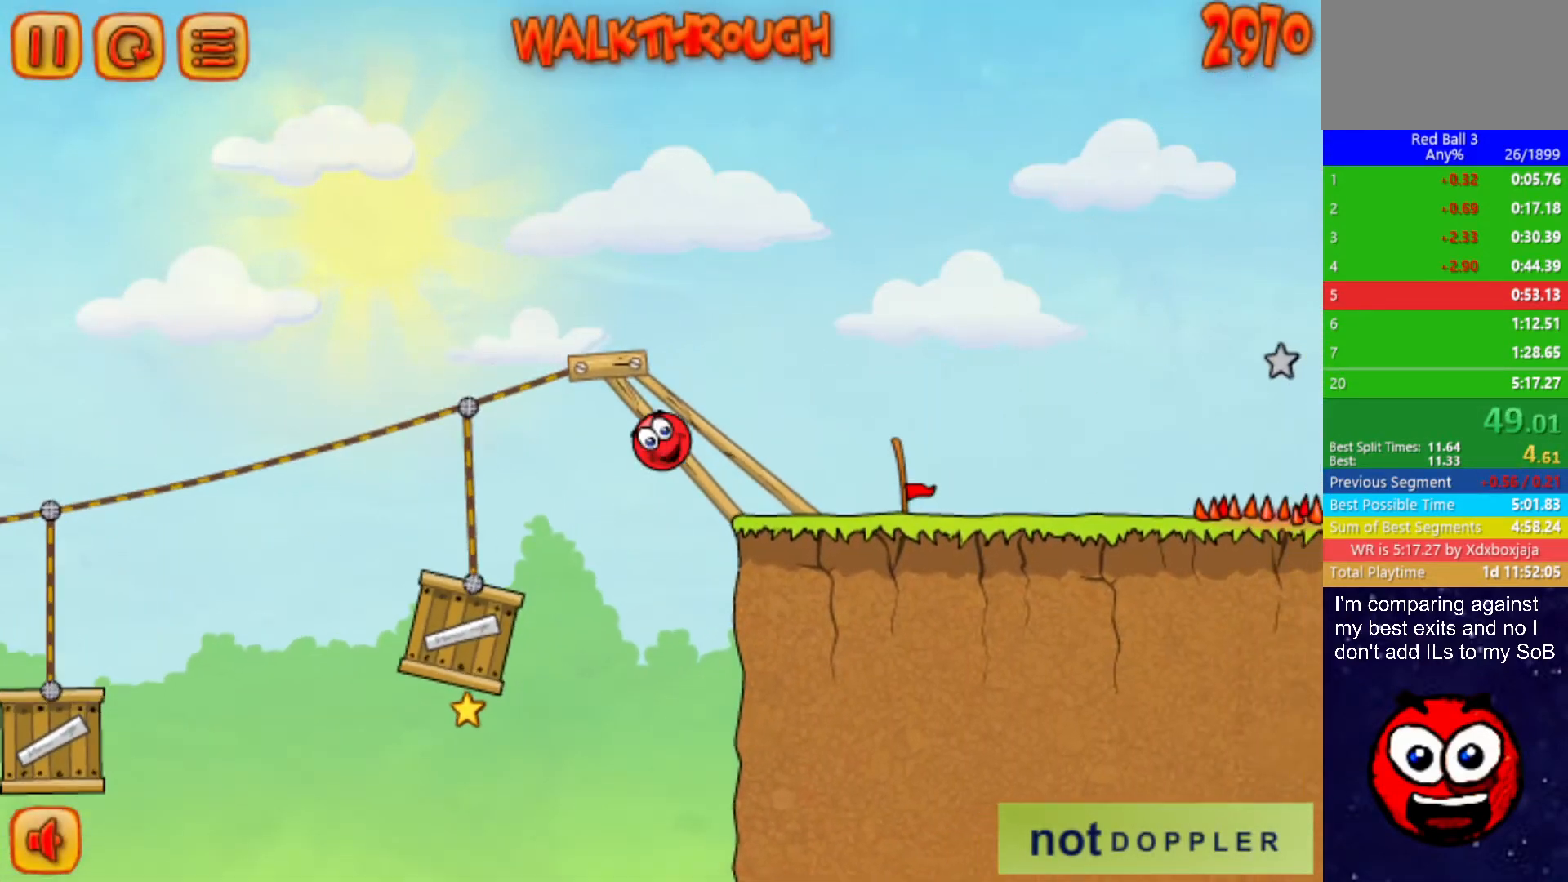
{"keys": ["right"], "events": []}
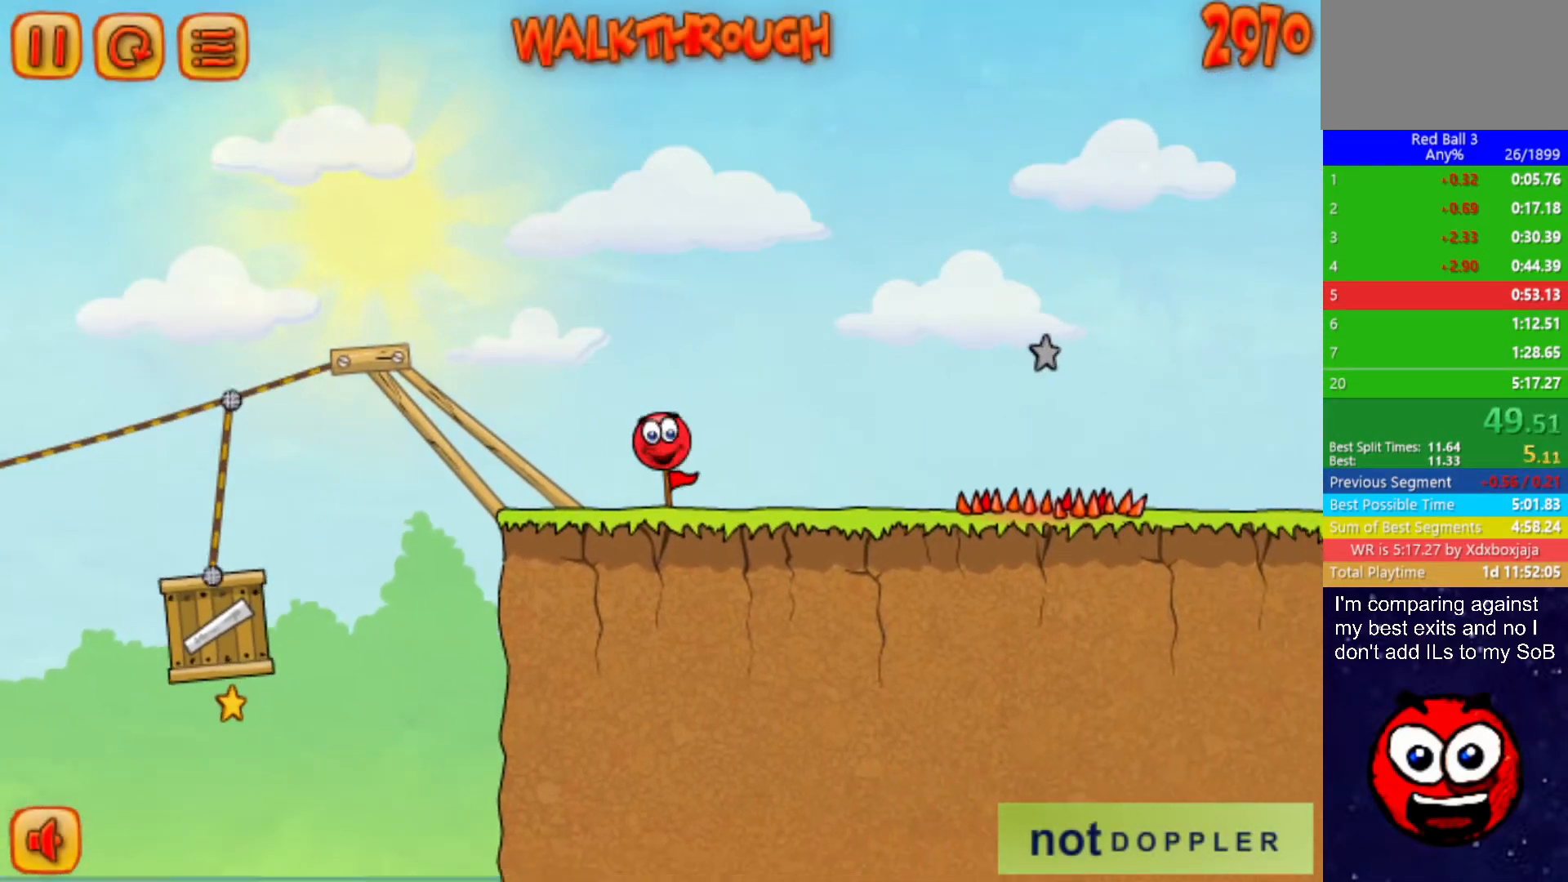
{"keys": ["right", "up"], "events": [[134, "up", "down"], [250, "up", "up"], [484, "up", "down"]]}
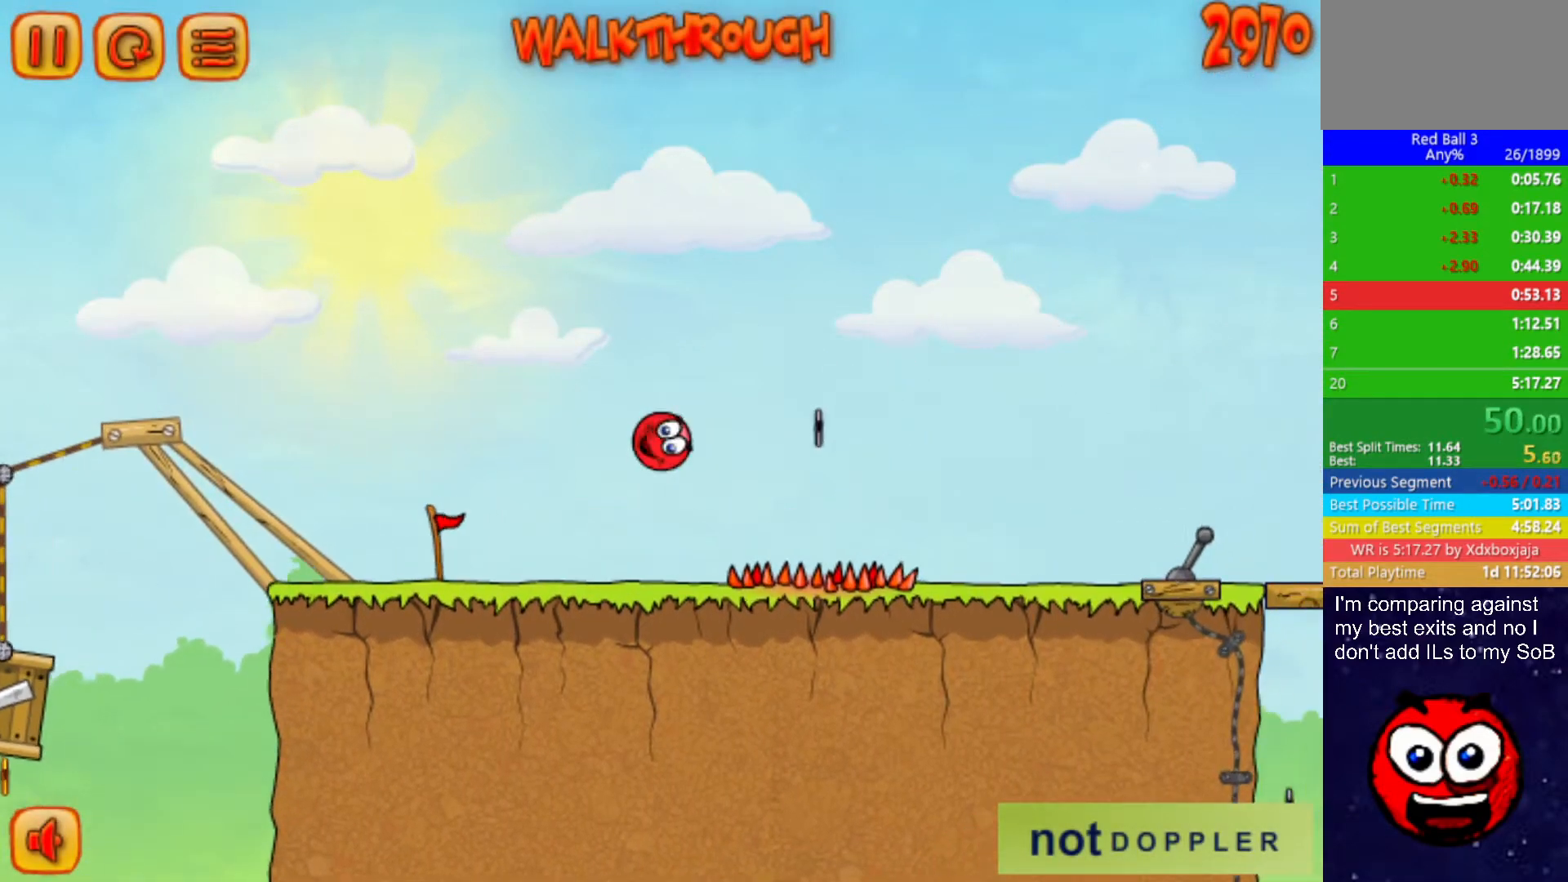
{"keys": ["right"], "events": [[200, "up", "up"]]}
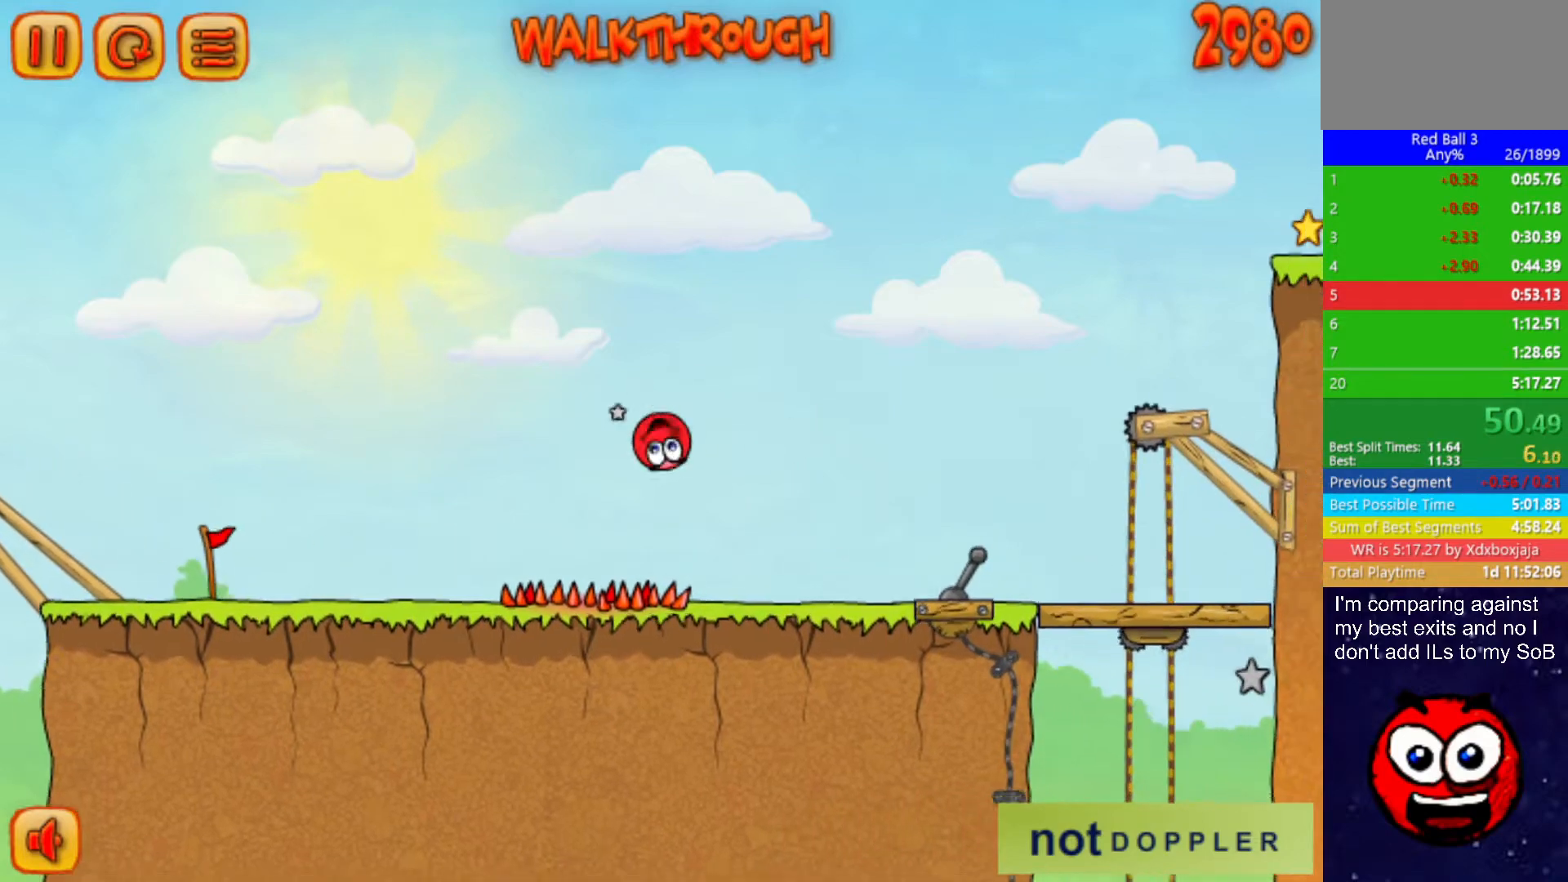
{"keys": ["right", "up"], "events": [[417, "p", "down"], [417, "up", "down"], [500, "p", "up"]]}
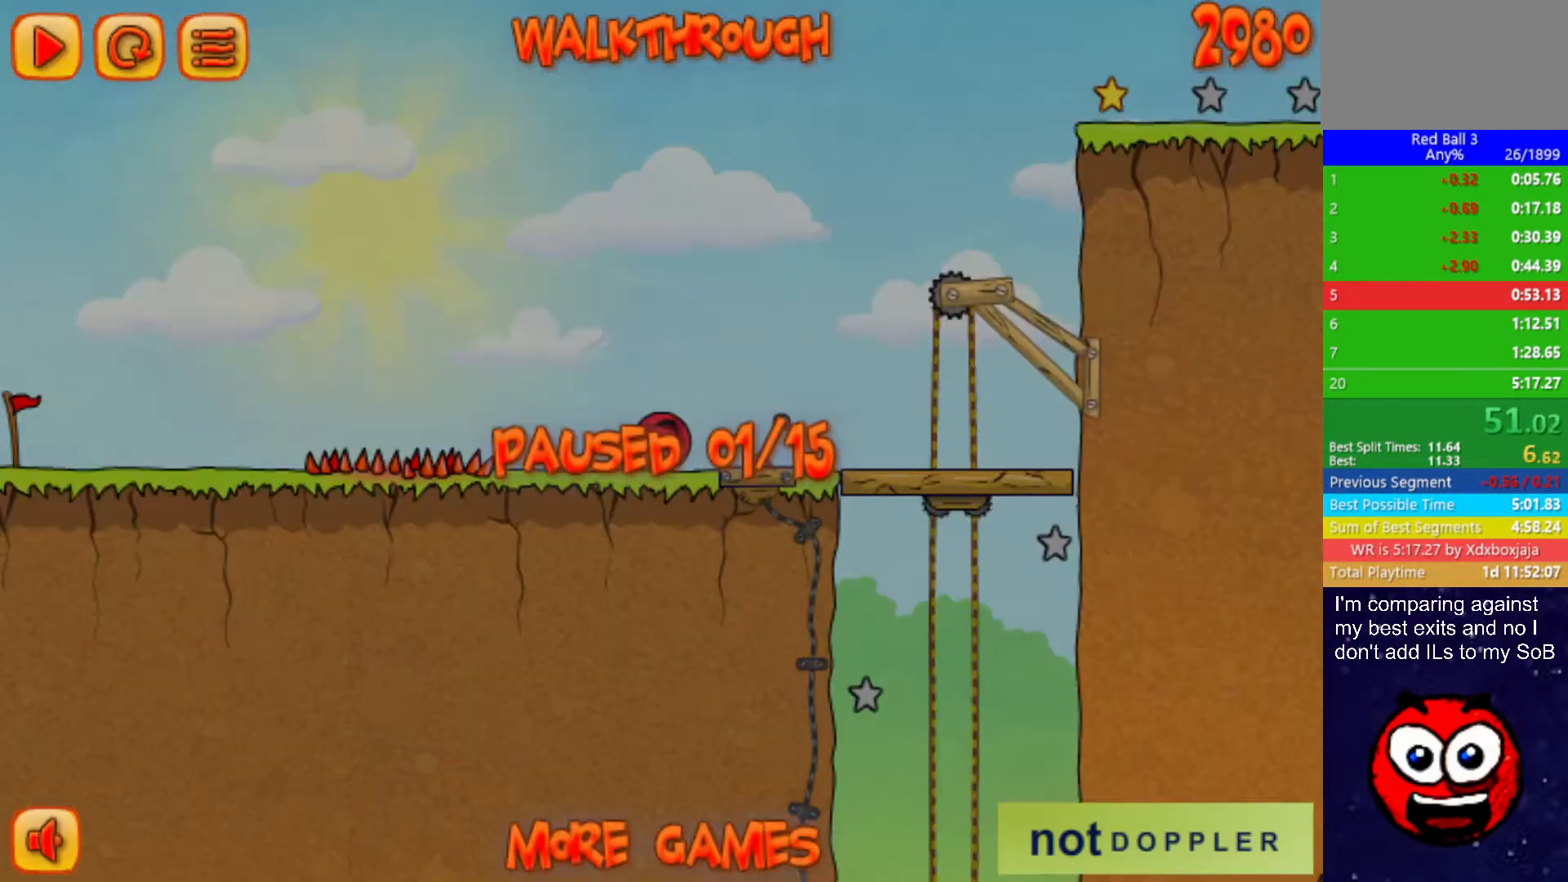
{"keys": ["p", "right", "up"], "events": [[450, "p", "down"]]}
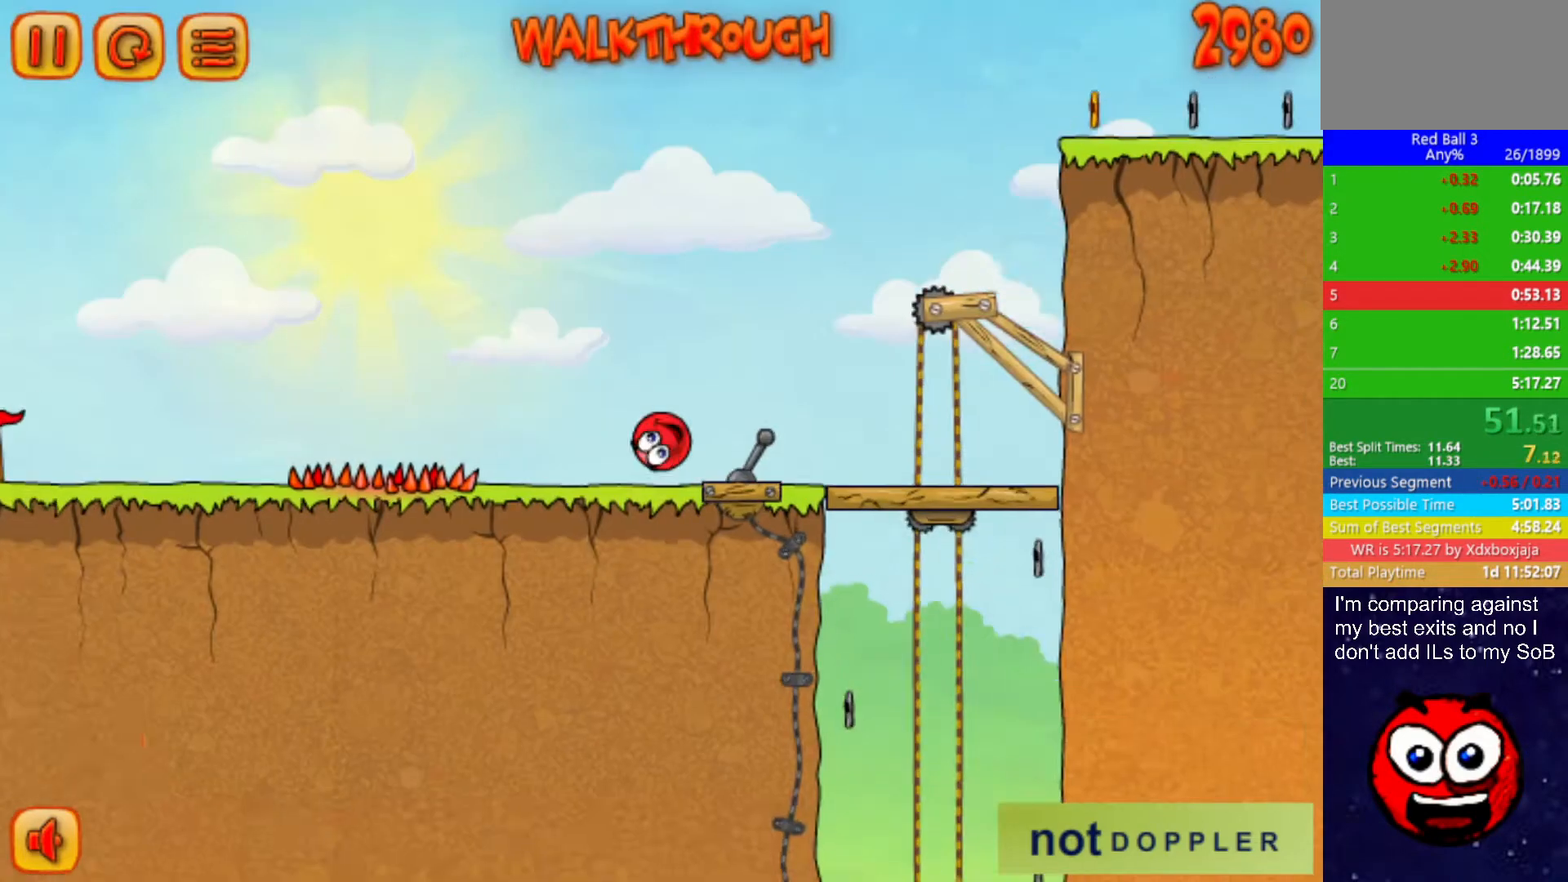
{"keys": ["right", "up"], "events": [[17, "p", "up"]]}
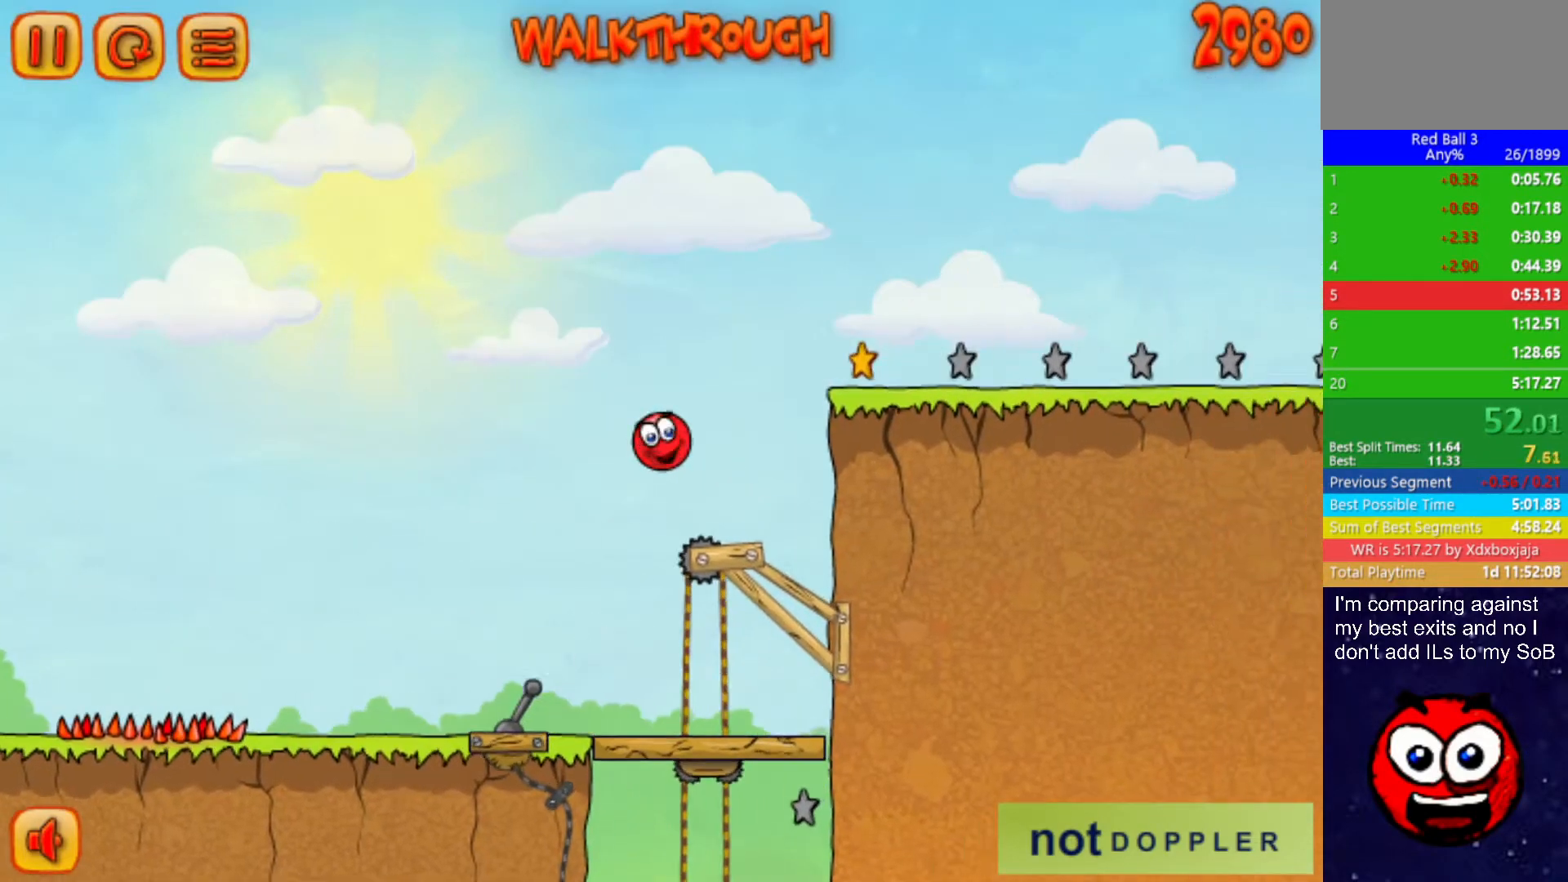
{"keys": ["right"], "events": [[167, "up", "up"]]}
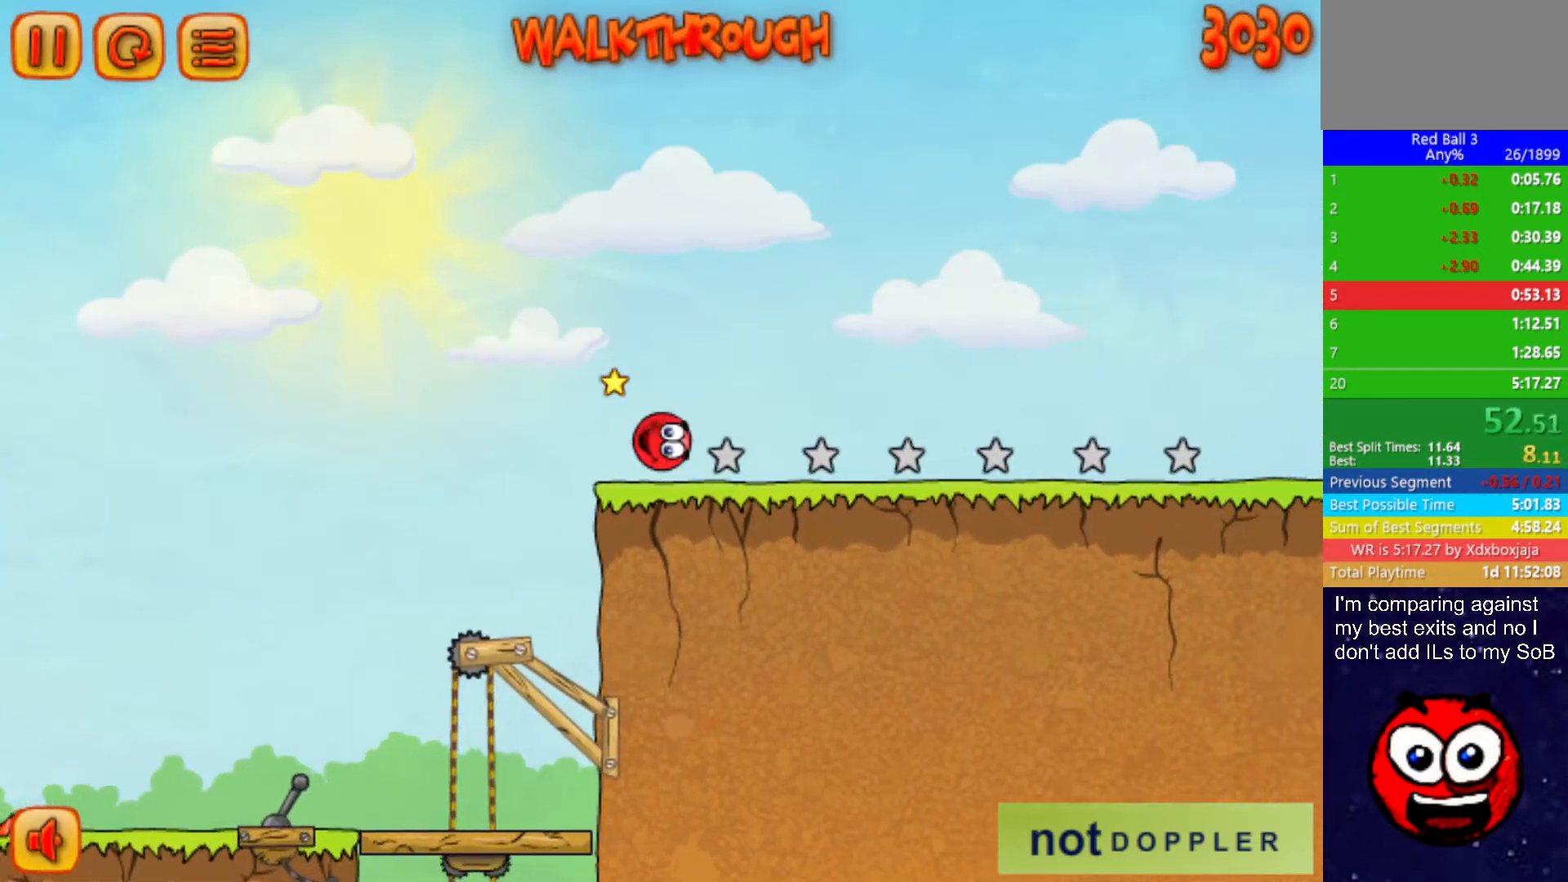
{"keys": ["right"], "events": [[50, "up", "down"], [300, "up", "up"]]}
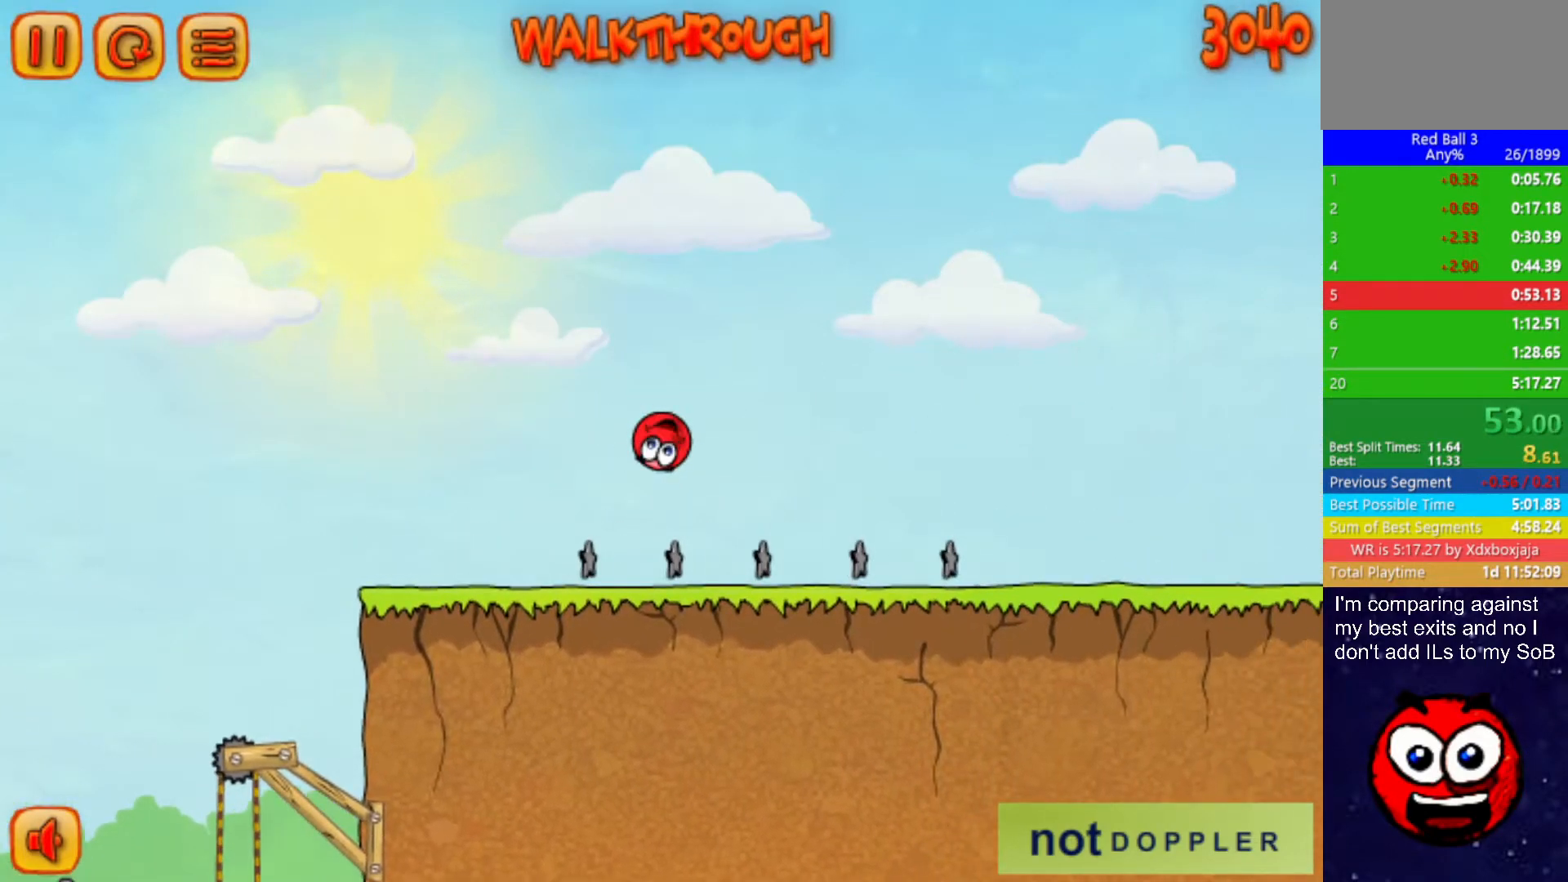
{"keys": ["right"], "events": []}
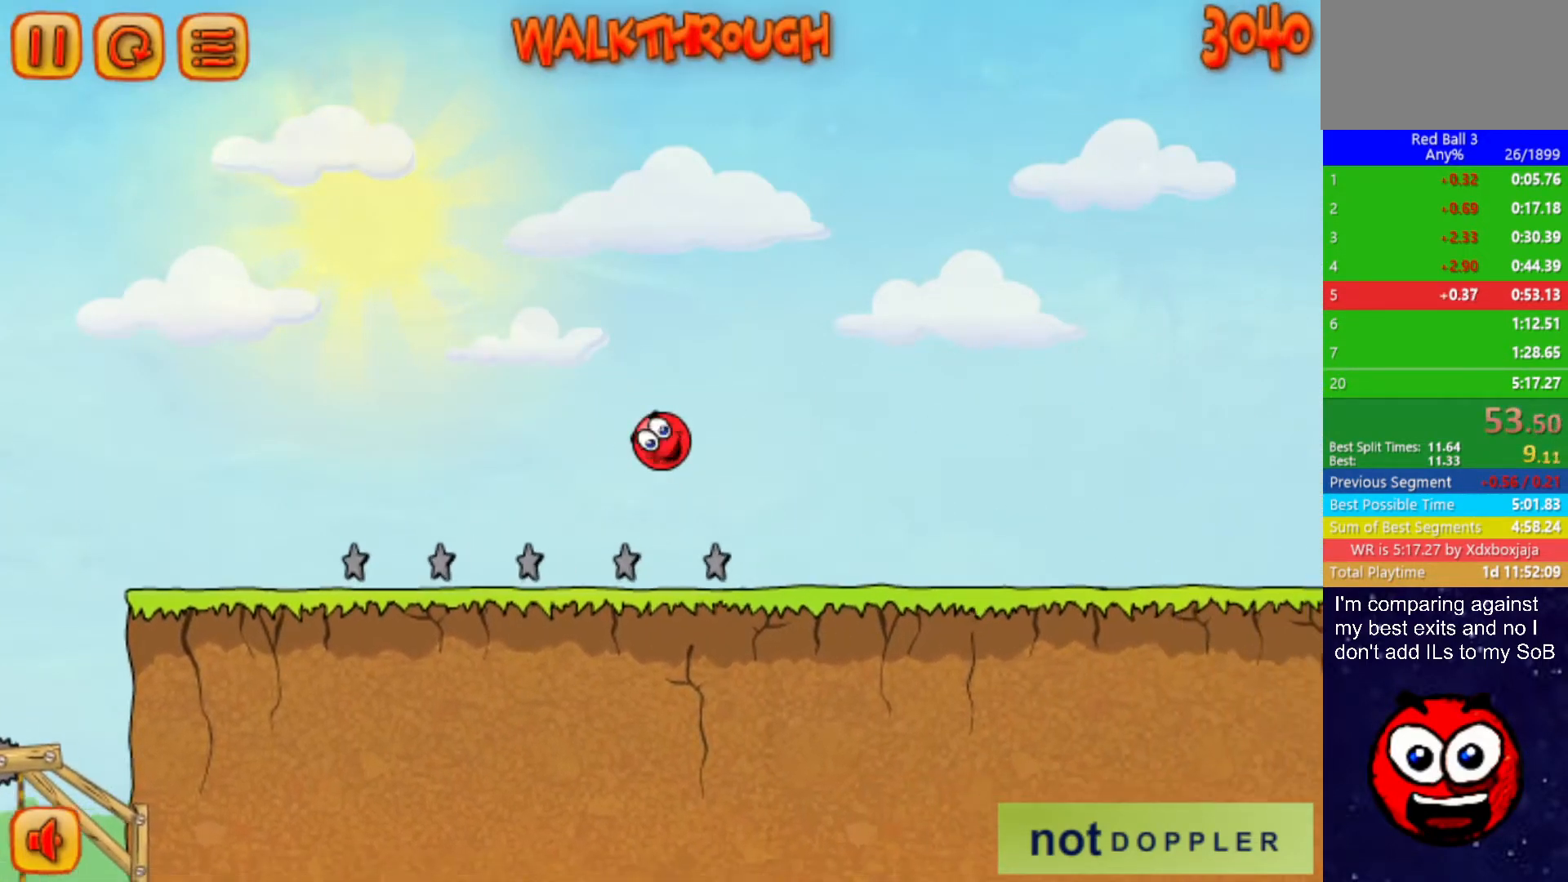
{"keys": ["right"], "events": []}